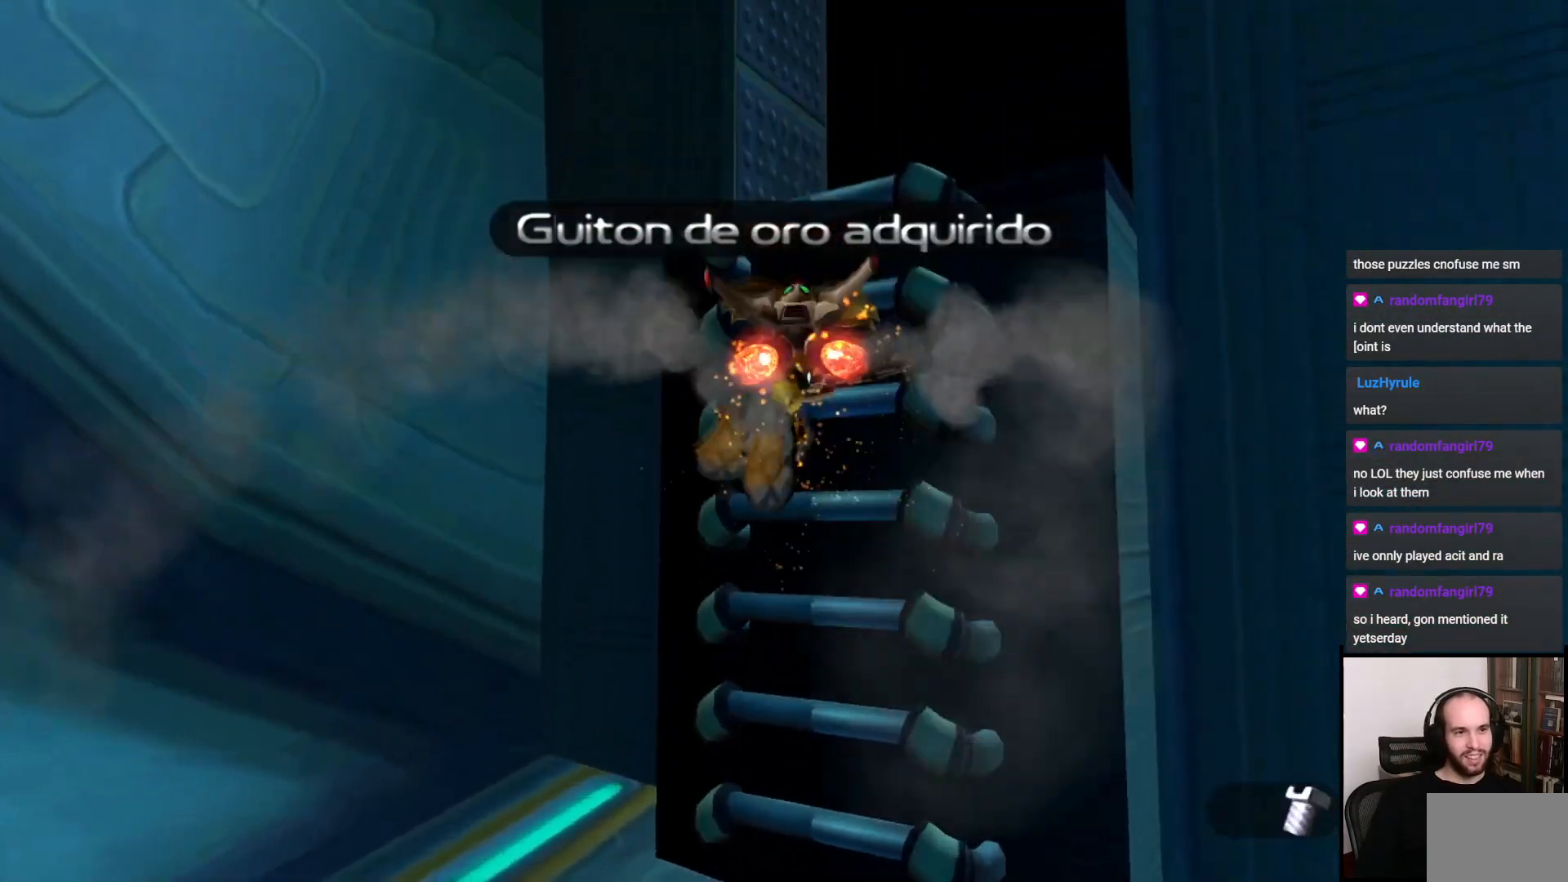
Gameplay with a controller (PlayStation layout); each line is a JSON object with the inputs held at the frame after it. "events" lists button and stick changes between this image and that frame as [ms after this image, input, new state], when the widget could be followed in between. Not read: L3 R3.
{"buttons": ["CROSS"], "left_stick": "center", "right_stick": "center", "events": [[350, "CROSS", "up"], [383, "R1", "up"], [483, "CROSS", "down"]]}
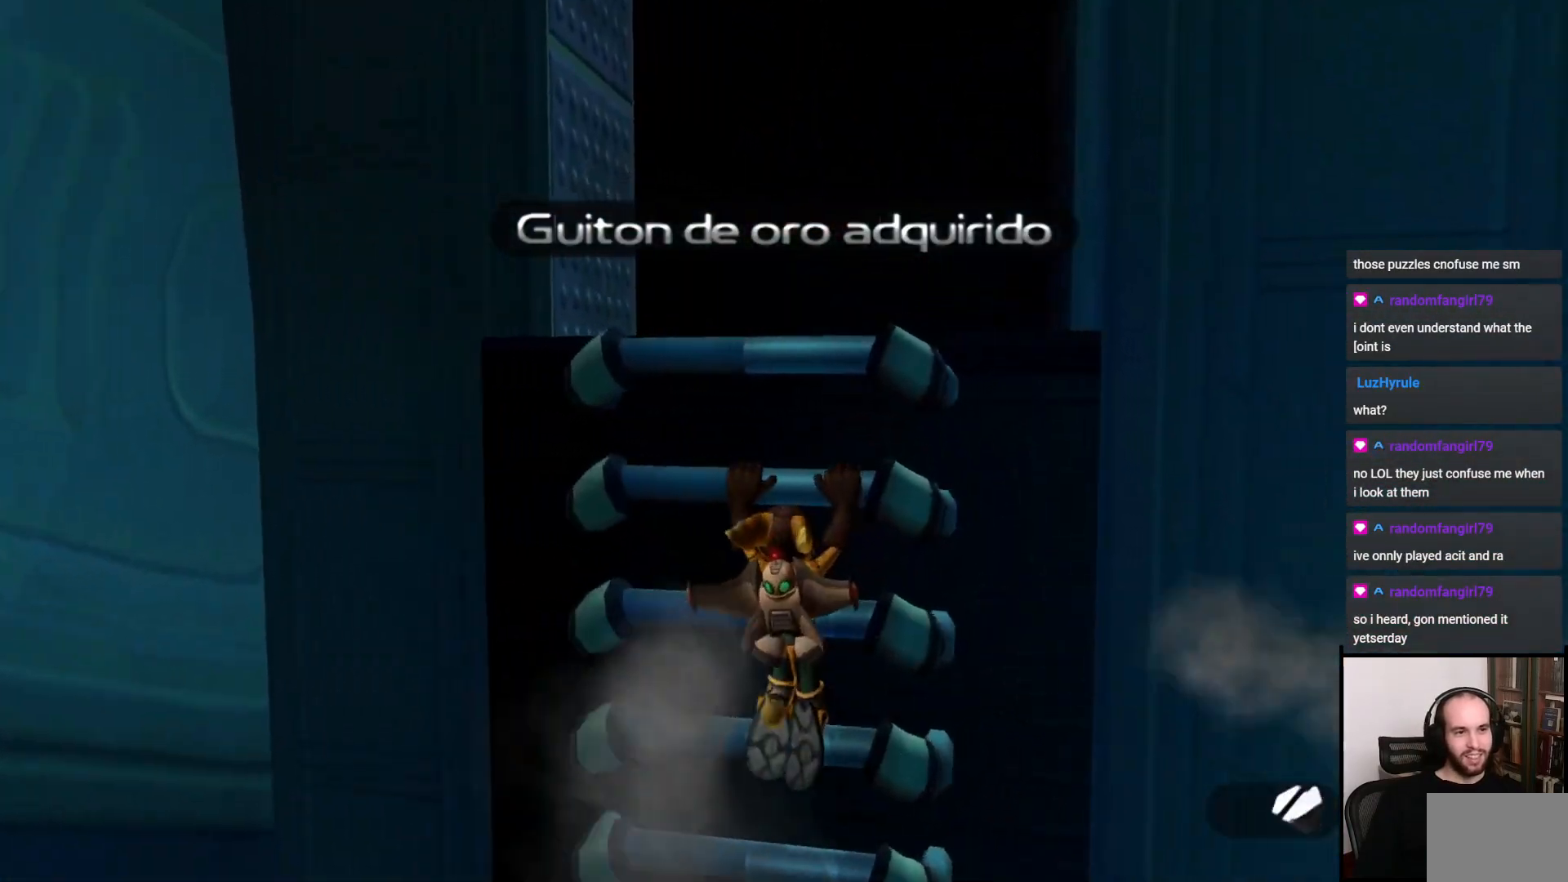
{"buttons": [], "left_stick": "up", "right_stick": "center", "events": [[217, "left_stick", "up"], [417, "CROSS", "up"]]}
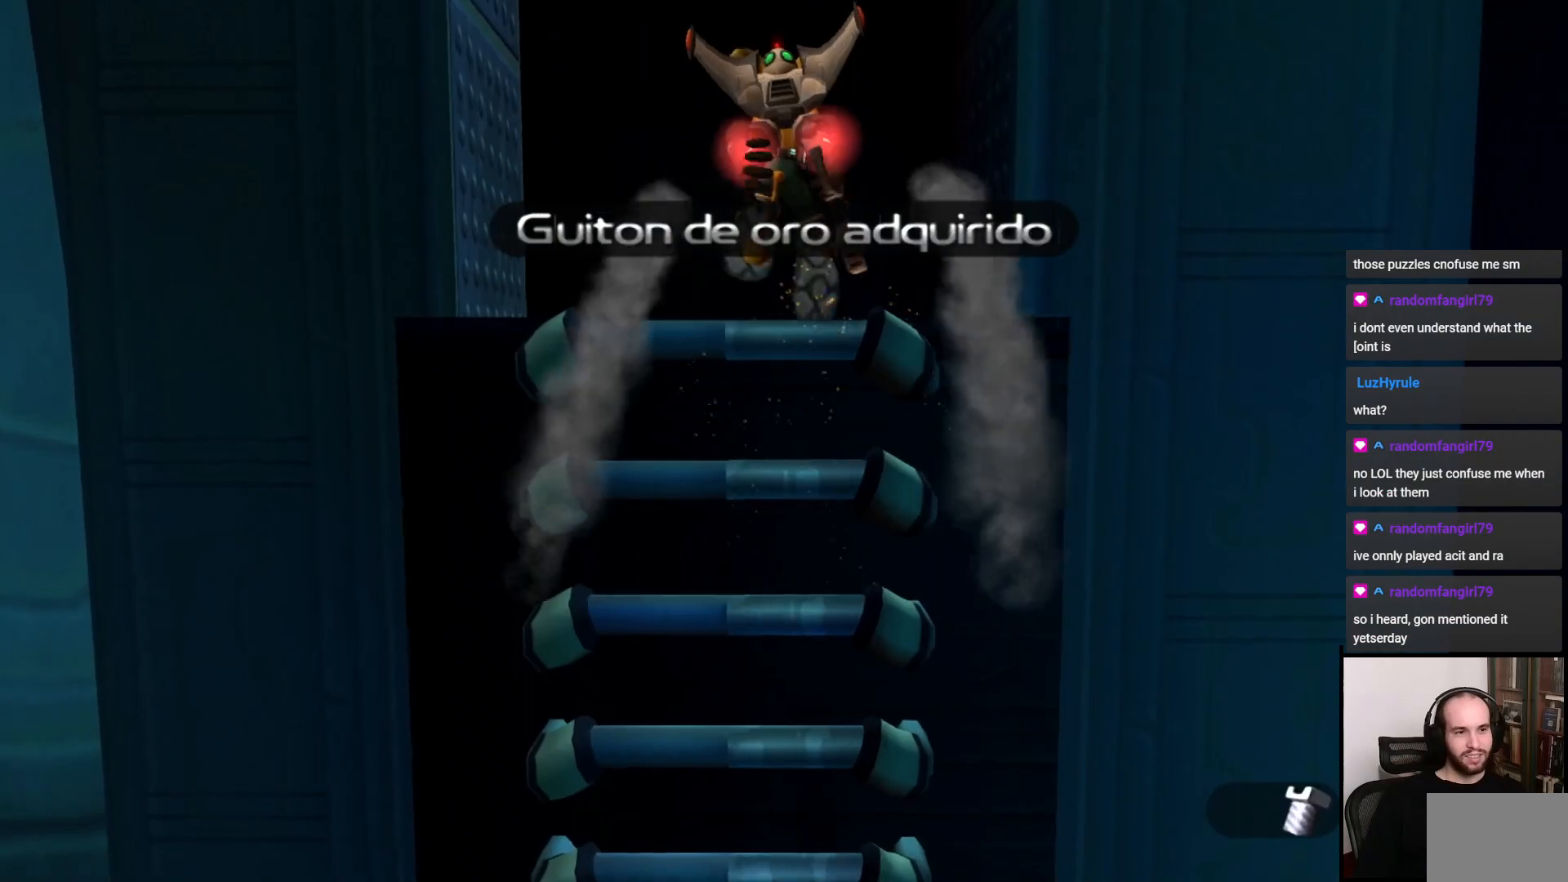
{"buttons": [], "left_stick": "left", "right_stick": "center", "events": [[367, "left_stick", "up-left"], [483, "left_stick", "left"]]}
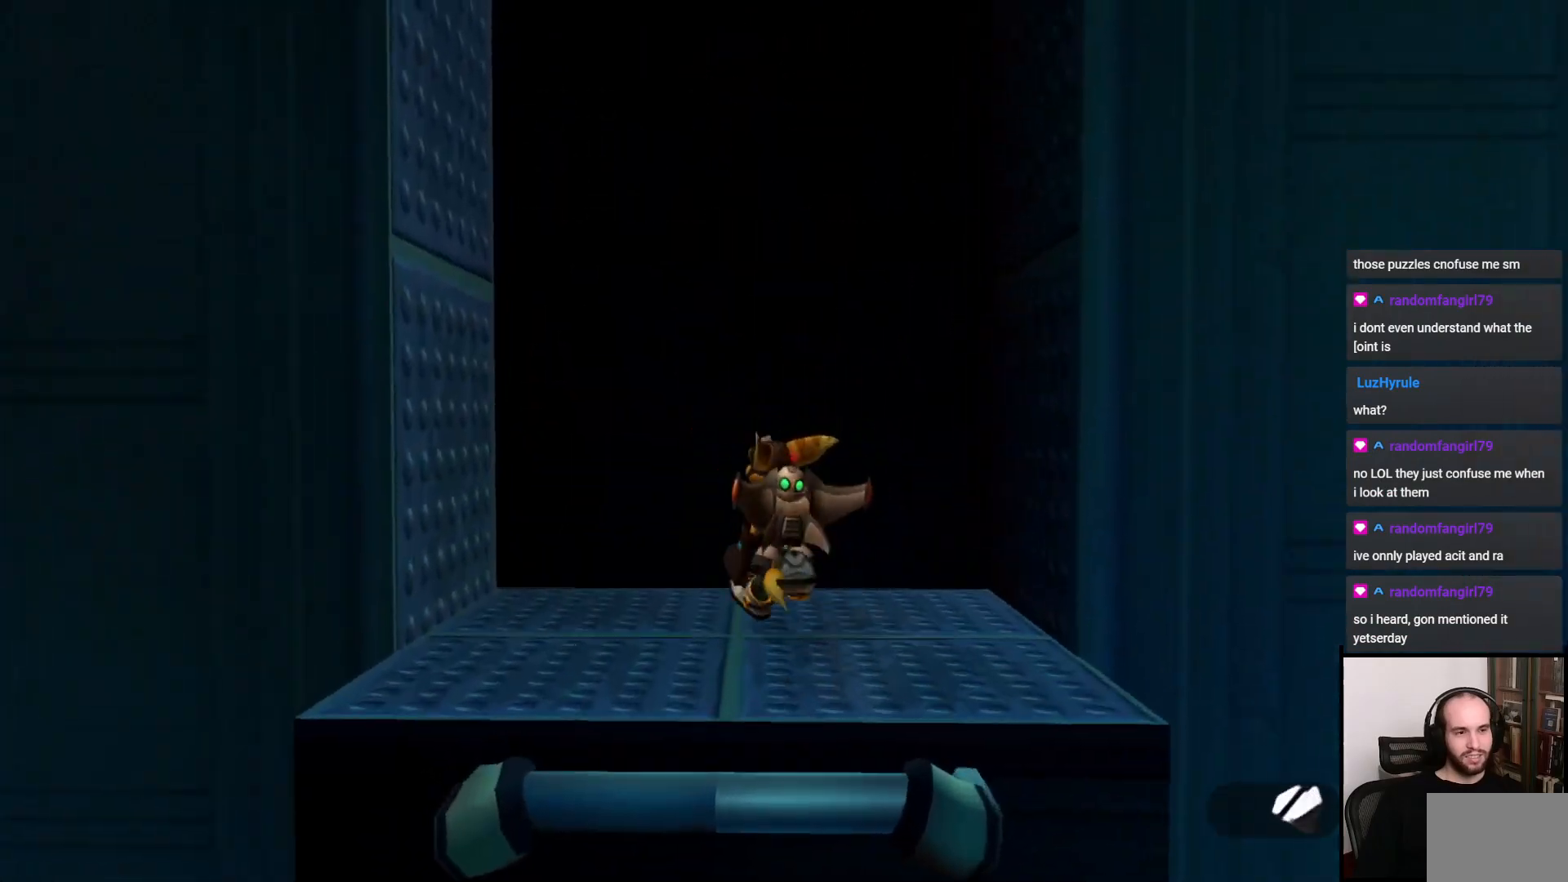
{"buttons": [], "left_stick": "left", "right_stick": "center", "events": [[67, "CROSS", "down"], [383, "CROSS", "up"]]}
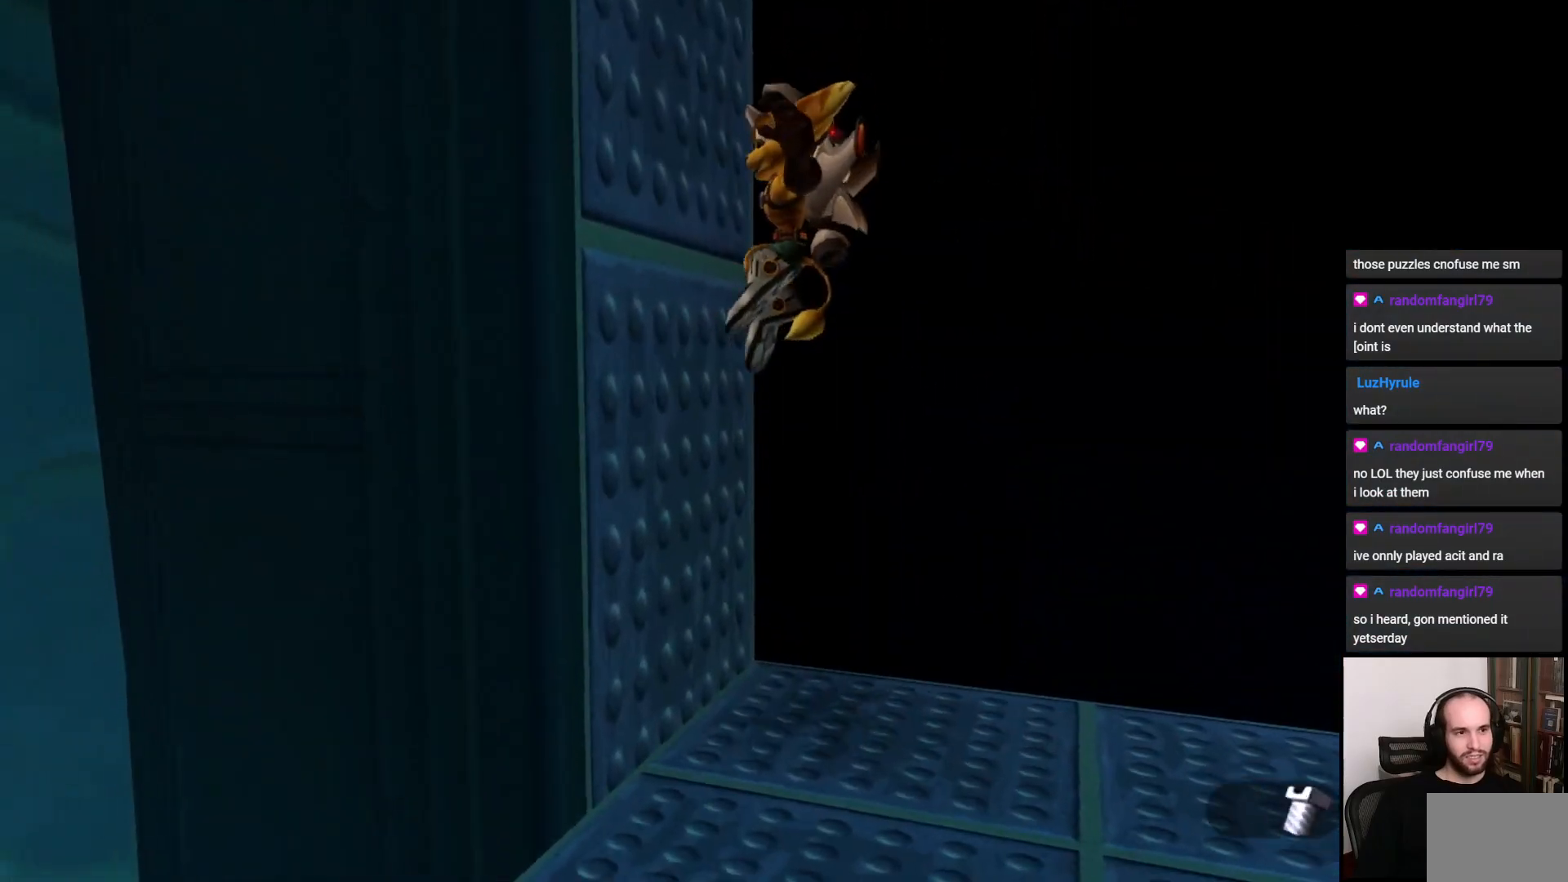
{"buttons": [], "left_stick": "center", "right_stick": "center", "events": [[67, "CROSS", "down"], [133, "left_stick", "center"], [217, "CROSS", "up"], [317, "CROSS", "down"], [417, "CROSS", "up"]]}
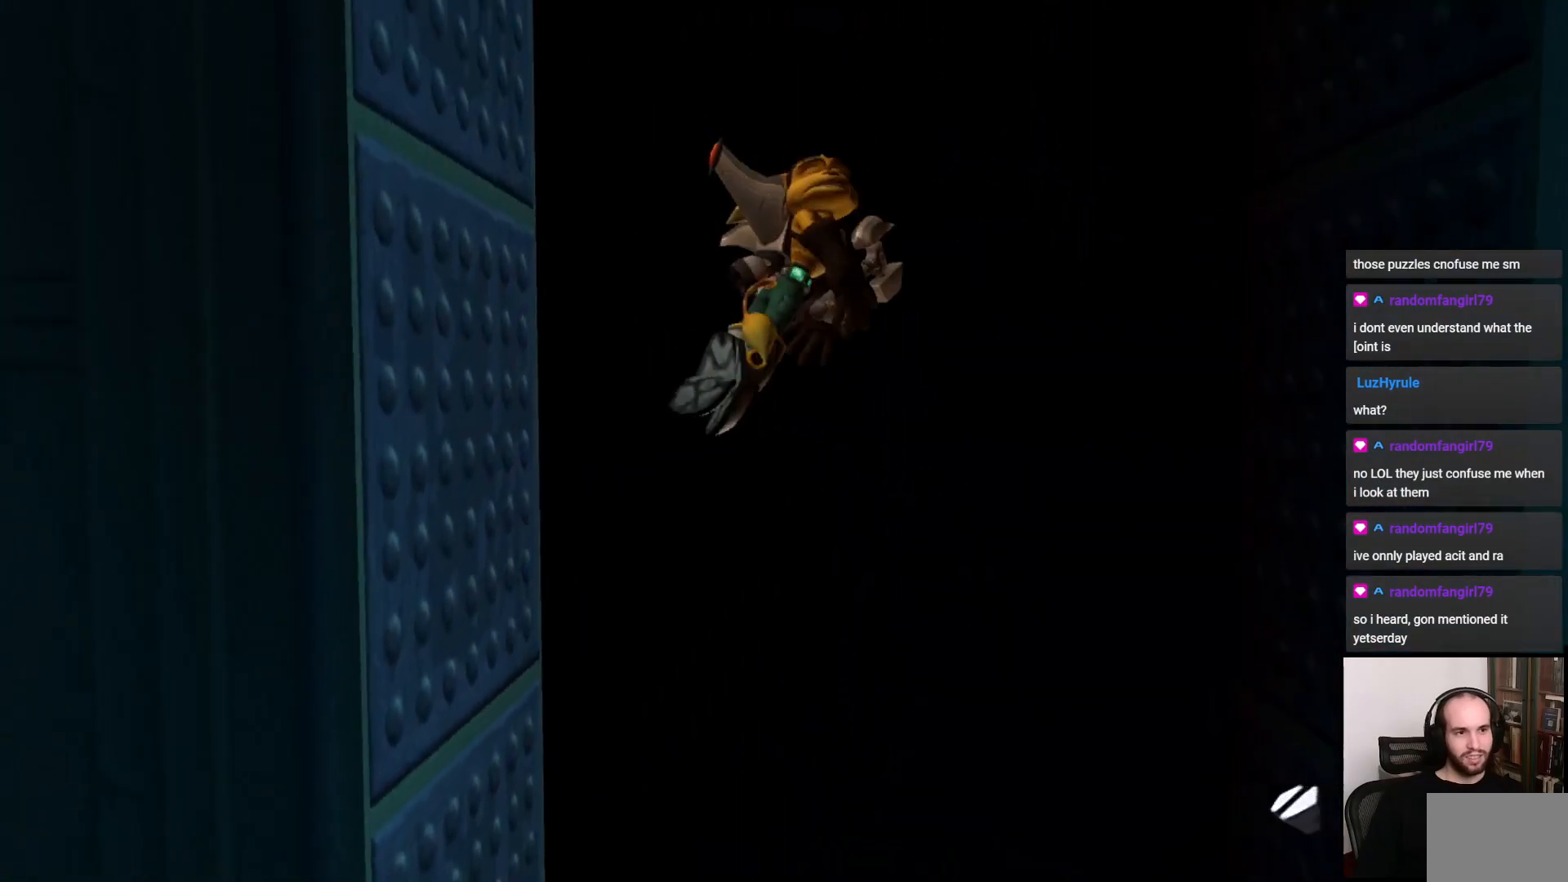
{"buttons": [], "left_stick": "center", "right_stick": "center", "events": [[17, "CROSS", "down"], [117, "CROSS", "up"], [200, "CROSS", "down"], [300, "CROSS", "up"], [367, "CROSS", "down"], [467, "CROSS", "up"]]}
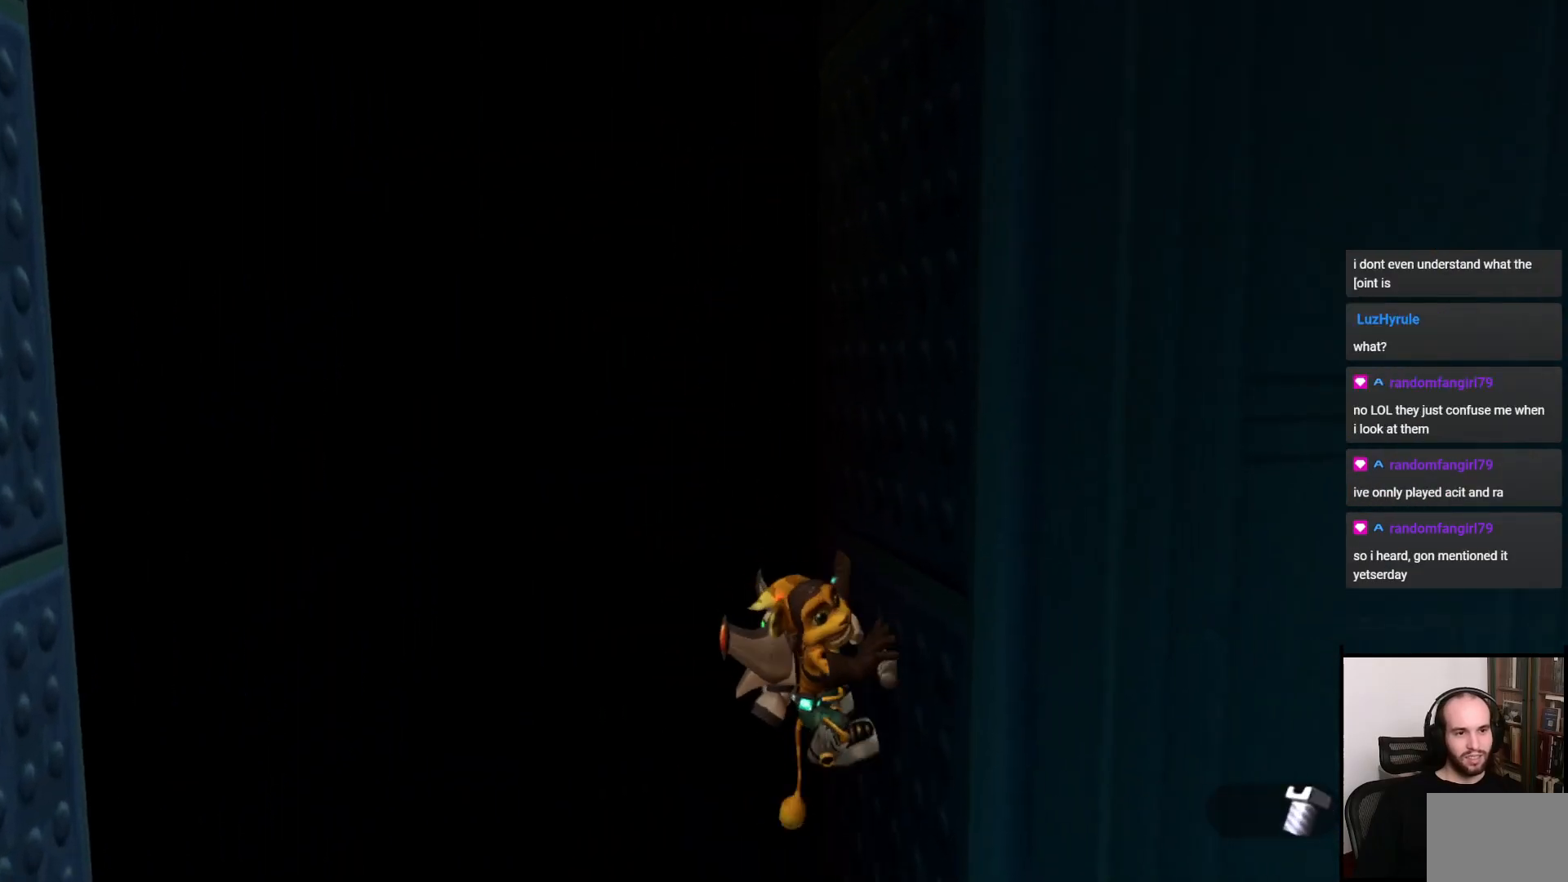
{"buttons": [], "left_stick": "center", "right_stick": "center", "events": [[217, "CROSS", "down"], [317, "CROSS", "up"], [383, "CROSS", "down"], [500, "CROSS", "up"]]}
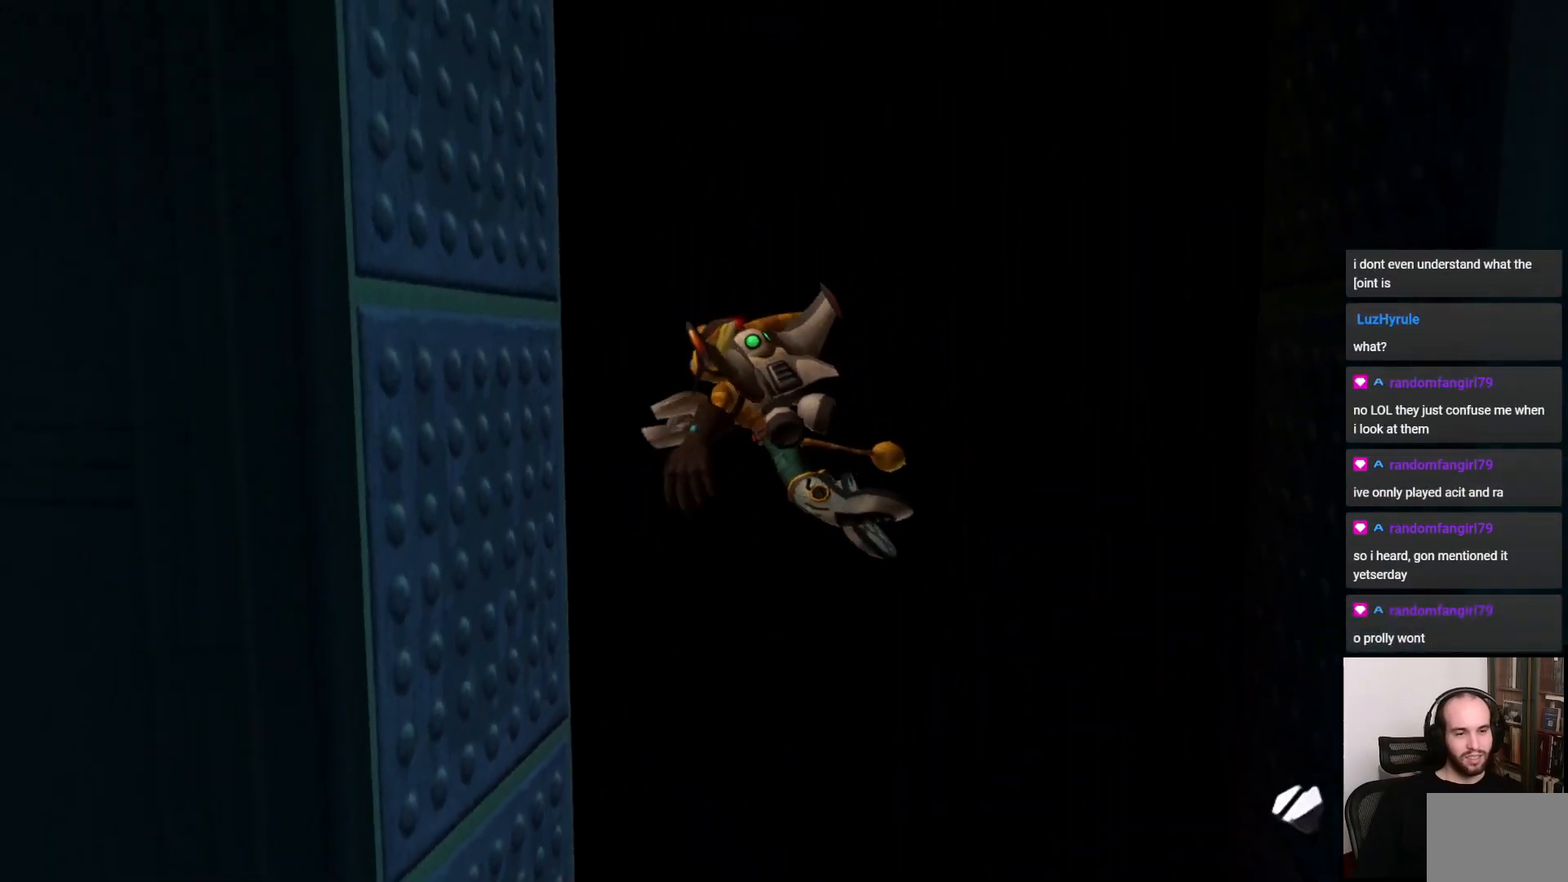
{"buttons": [], "left_stick": "center", "right_stick": "center", "events": [[67, "CROSS", "down"], [167, "CROSS", "up"], [217, "CROSS", "down"], [333, "CROSS", "up"], [417, "CROSS", "down"], [483, "CROSS", "up"]]}
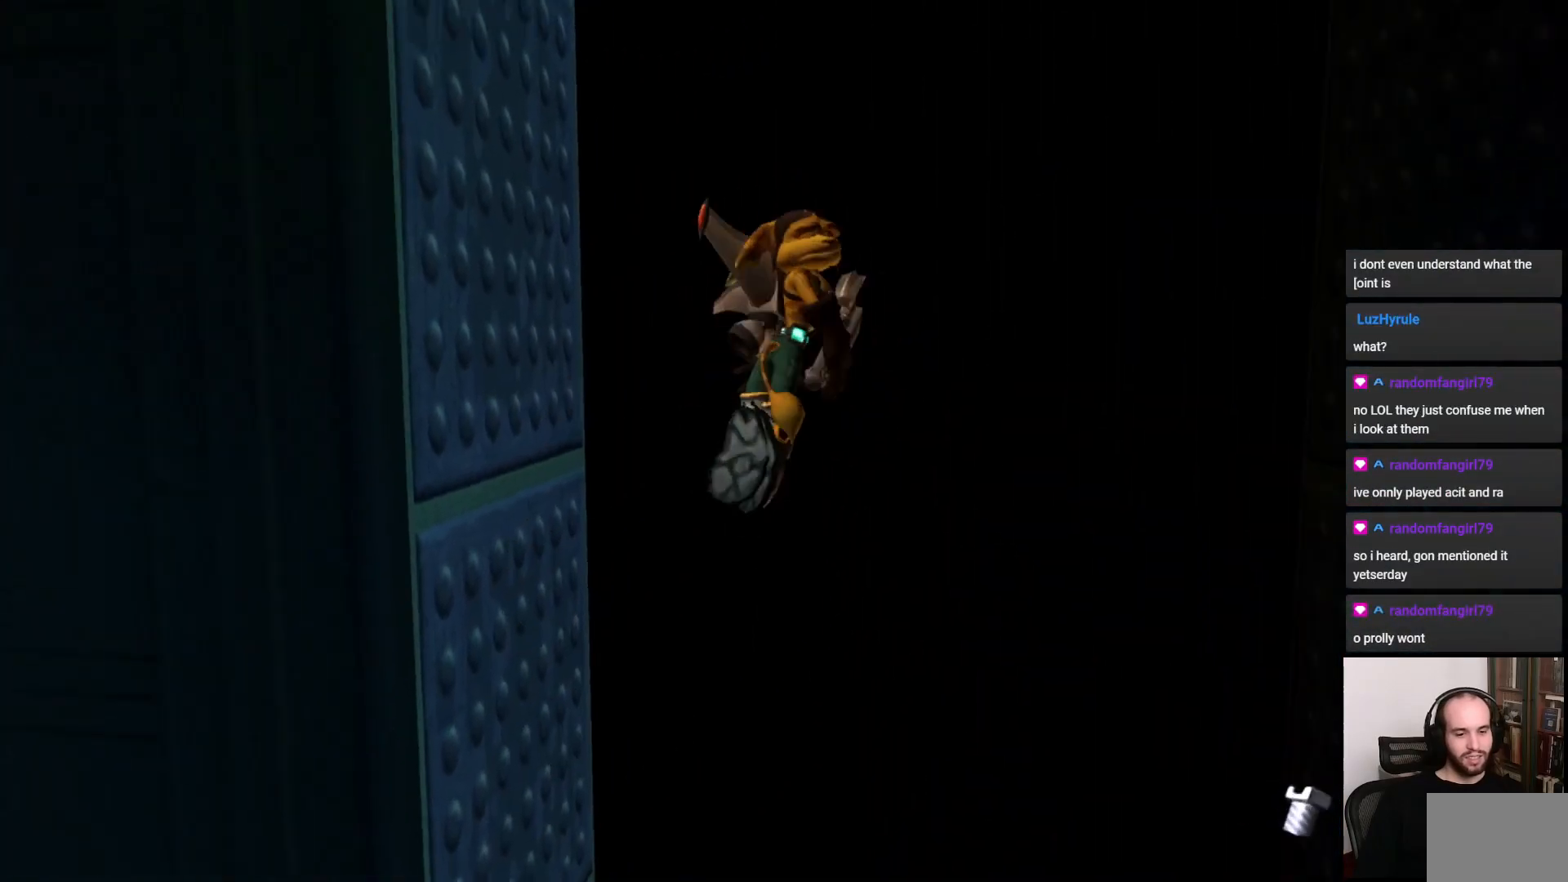
{"buttons": ["CROSS"], "left_stick": "center", "right_stick": "center", "events": [[100, "CROSS", "down"], [167, "CROSS", "up"], [250, "CROSS", "down"], [350, "CROSS", "up"], [433, "CROSS", "down"]]}
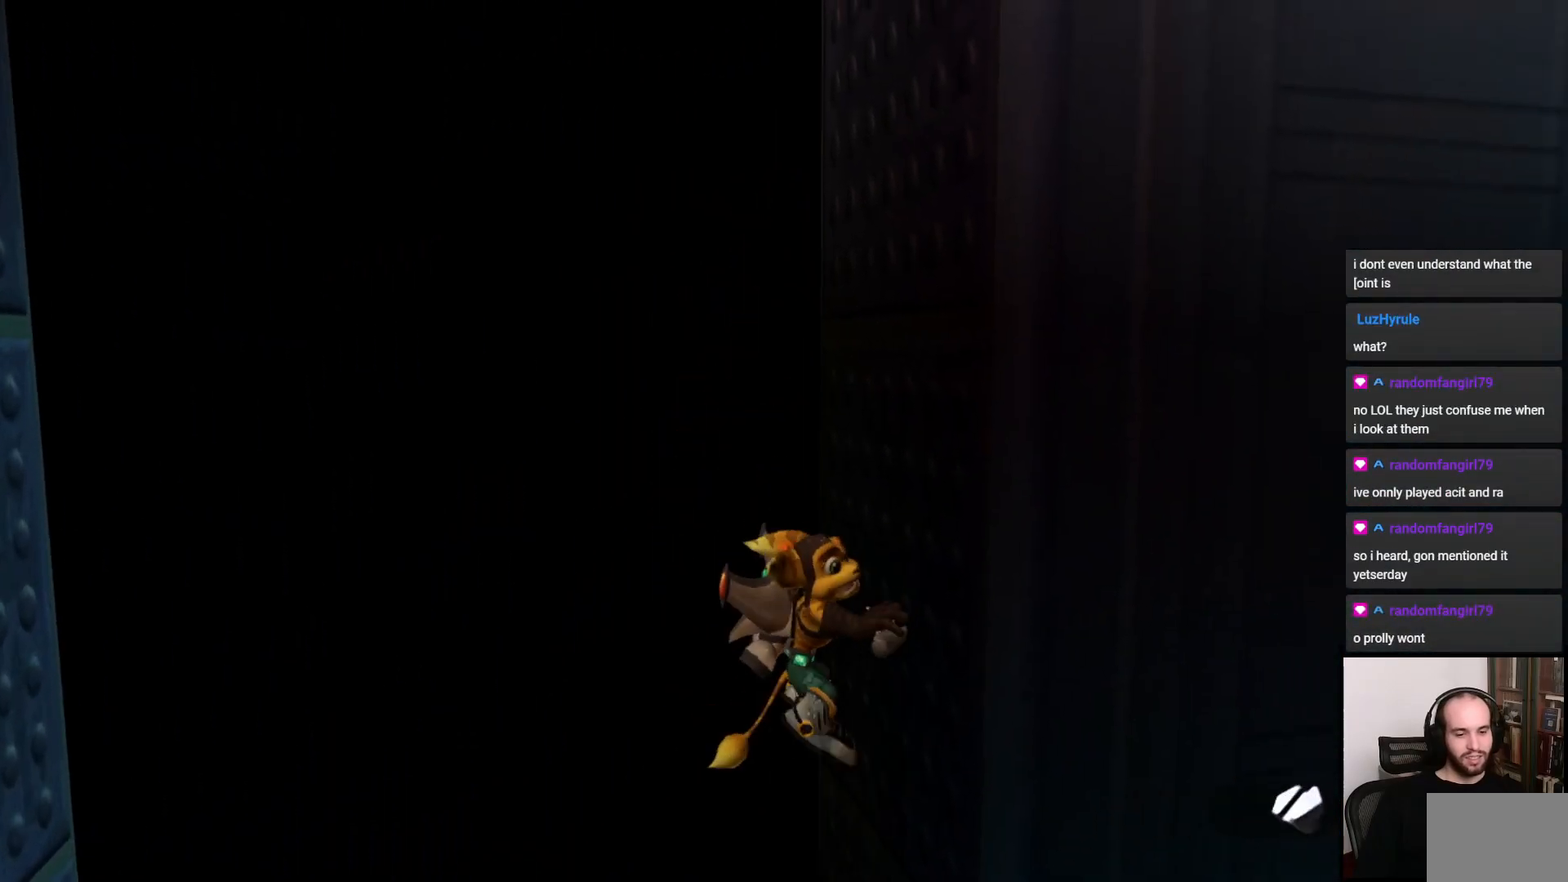
{"buttons": ["CROSS"], "left_stick": "center", "right_stick": "center", "events": [[17, "CROSS", "up"], [100, "CROSS", "down"], [167, "CROSS", "up"], [267, "CROSS", "down"], [350, "CROSS", "up"], [417, "CROSS", "down"]]}
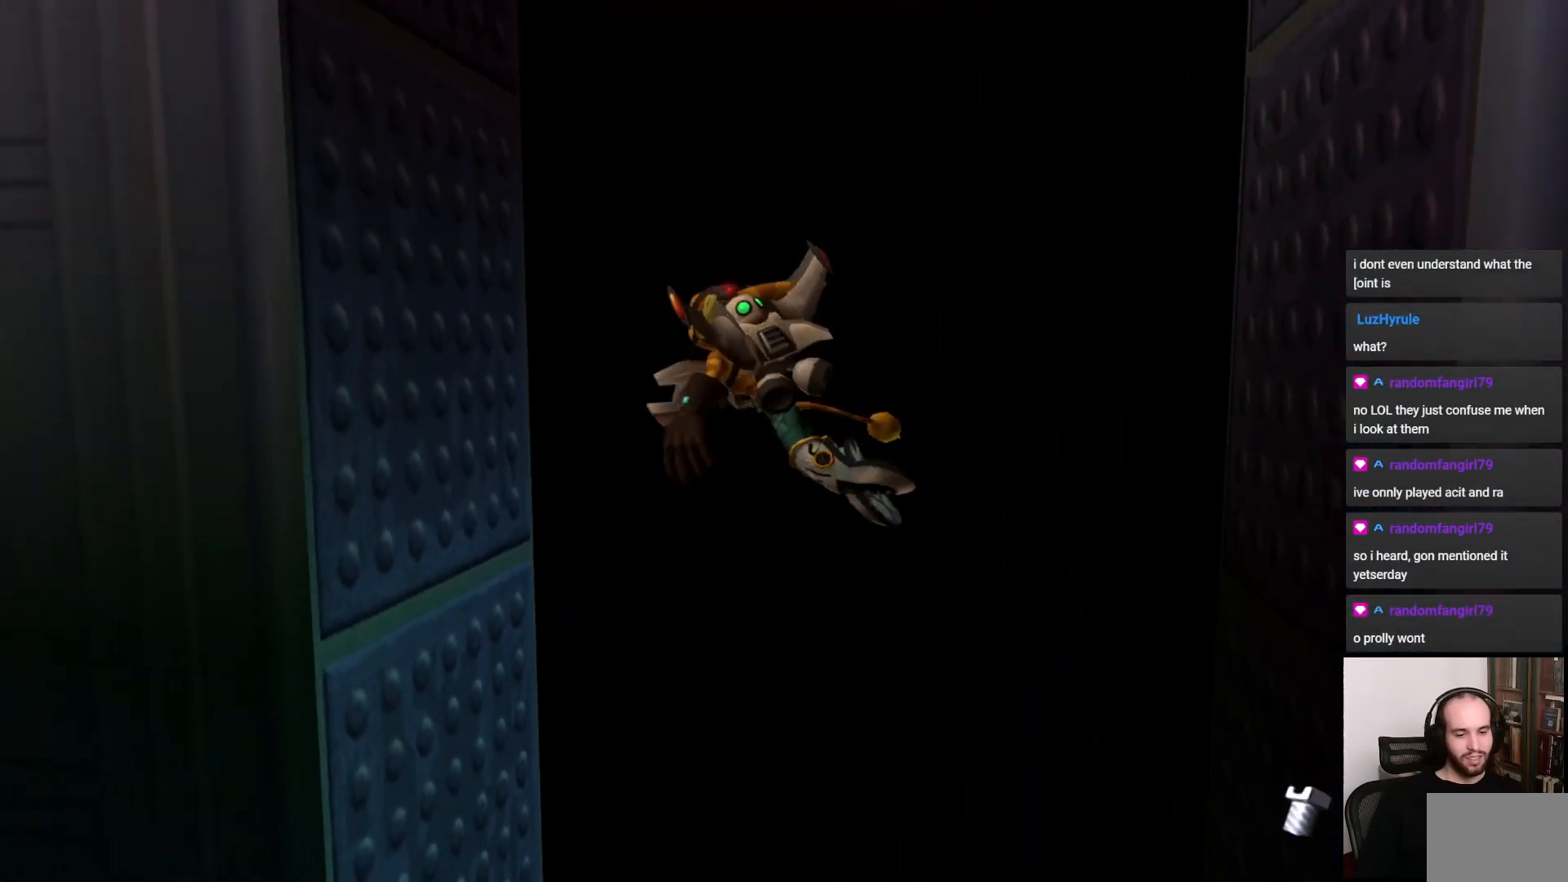
{"buttons": ["CROSS"], "left_stick": "center", "right_stick": "center", "events": [[17, "CROSS", "up"], [100, "CROSS", "down"], [217, "CROSS", "up"], [267, "CROSS", "down"]]}
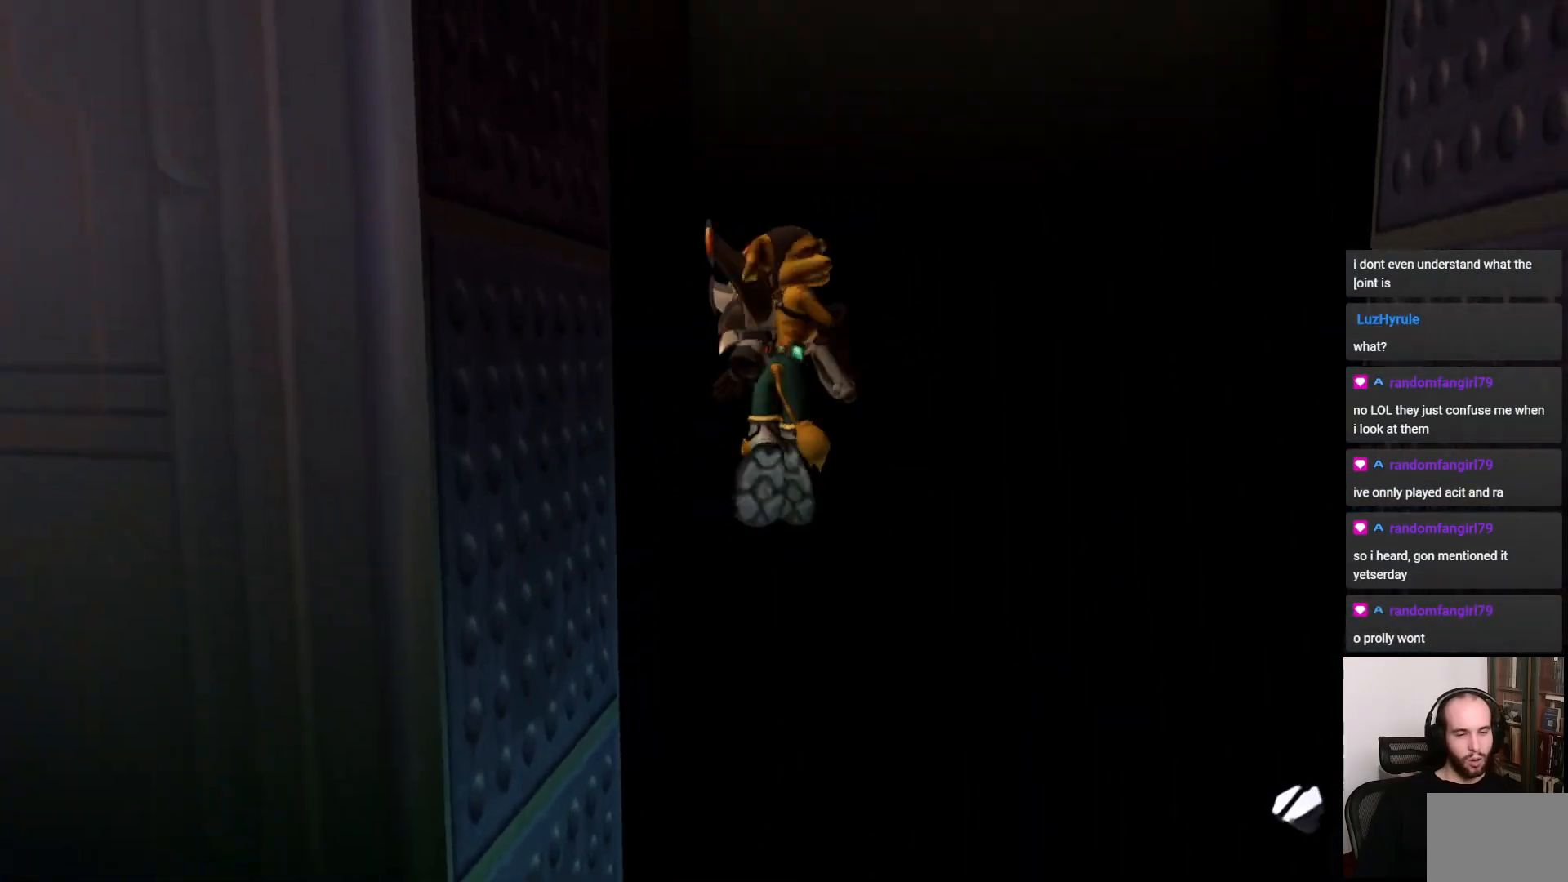
{"buttons": ["CROSS"], "left_stick": "center", "right_stick": "center", "events": [[17, "CROSS", "up"], [100, "CROSS", "down"], [183, "CROSS", "up"], [250, "CROSS", "down"], [367, "CROSS", "up"], [417, "CROSS", "down"]]}
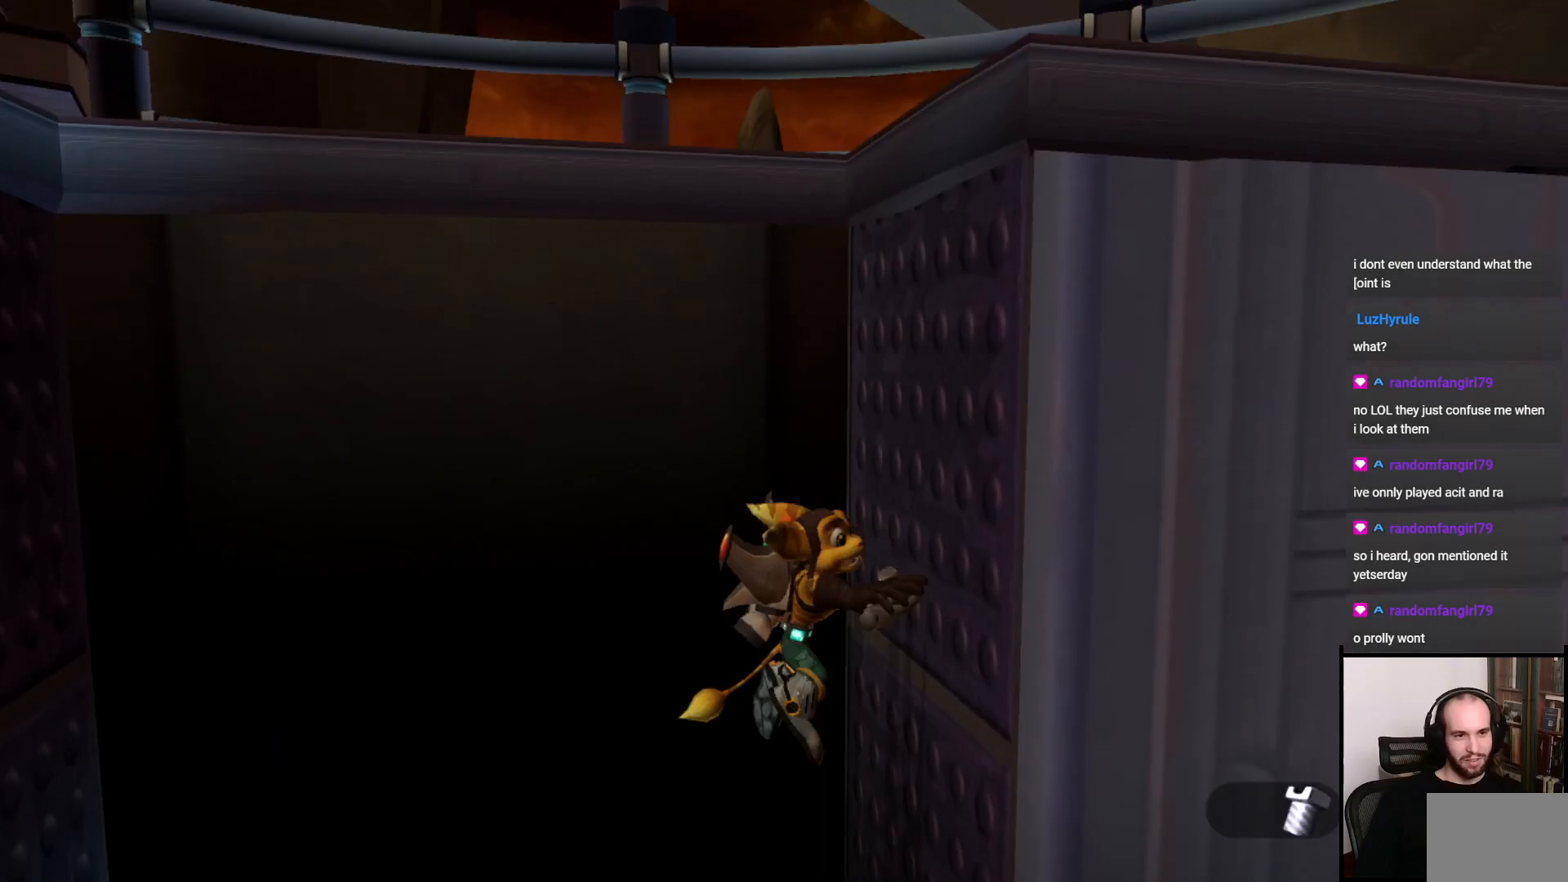
{"buttons": ["CROSS"], "left_stick": "center", "right_stick": "center", "events": [[17, "CROSS", "up"], [100, "CROSS", "down"], [167, "CROSS", "up"], [300, "CROSS", "down"], [367, "CROSS", "up"], [450, "CROSS", "down"]]}
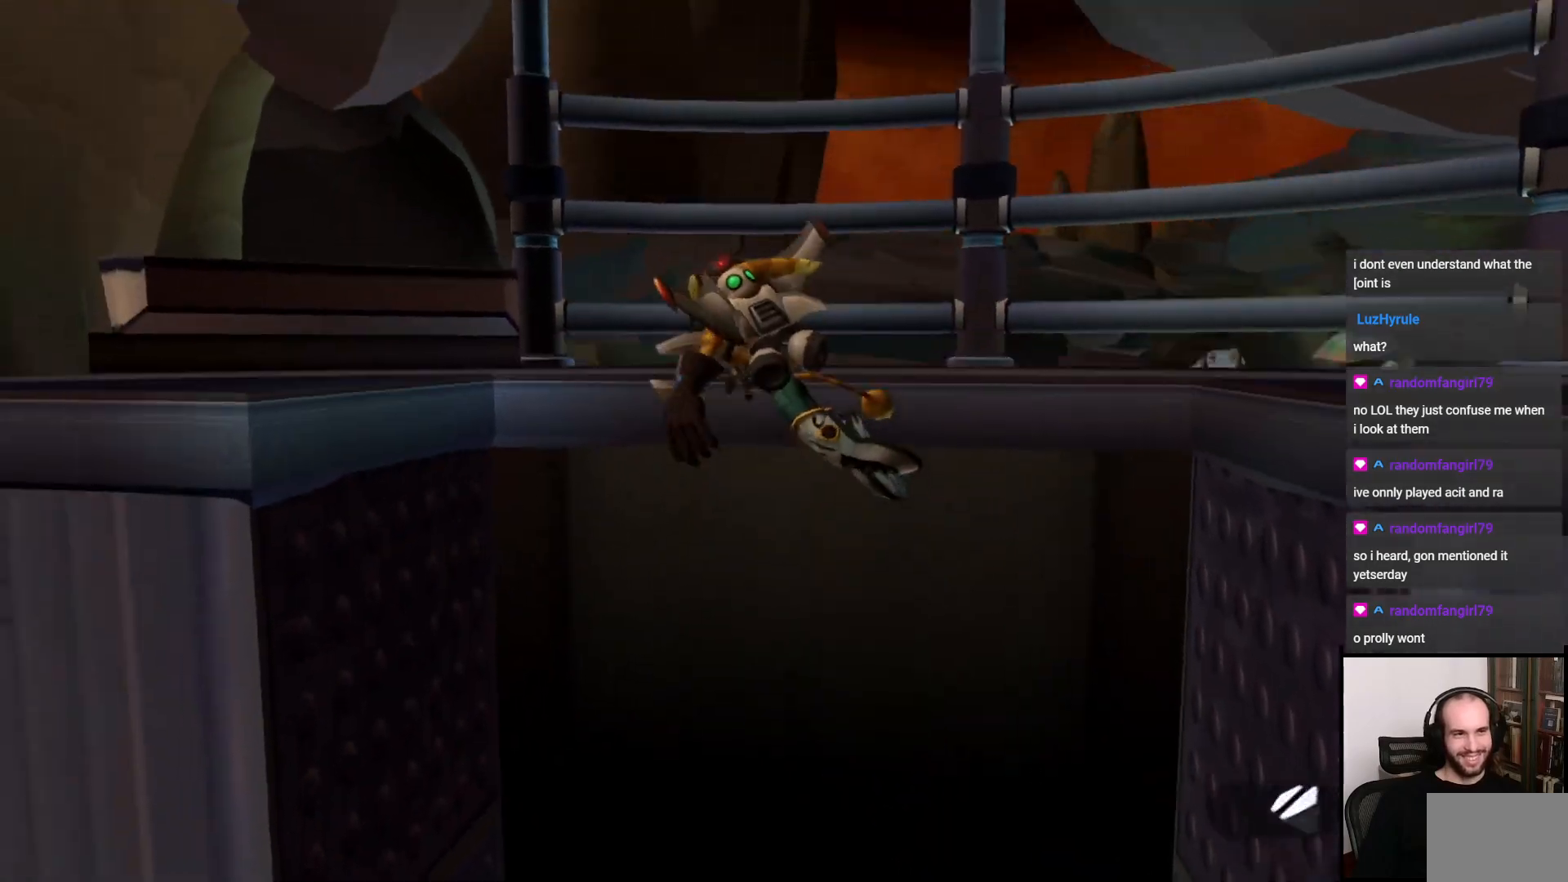
{"buttons": ["CROSS"], "left_stick": "center", "right_stick": "center", "events": [[50, "CROSS", "up"], [150, "CROSS", "down"], [200, "CROSS", "up"], [300, "CROSS", "down"], [367, "CROSS", "up"], [500, "CROSS", "down"]]}
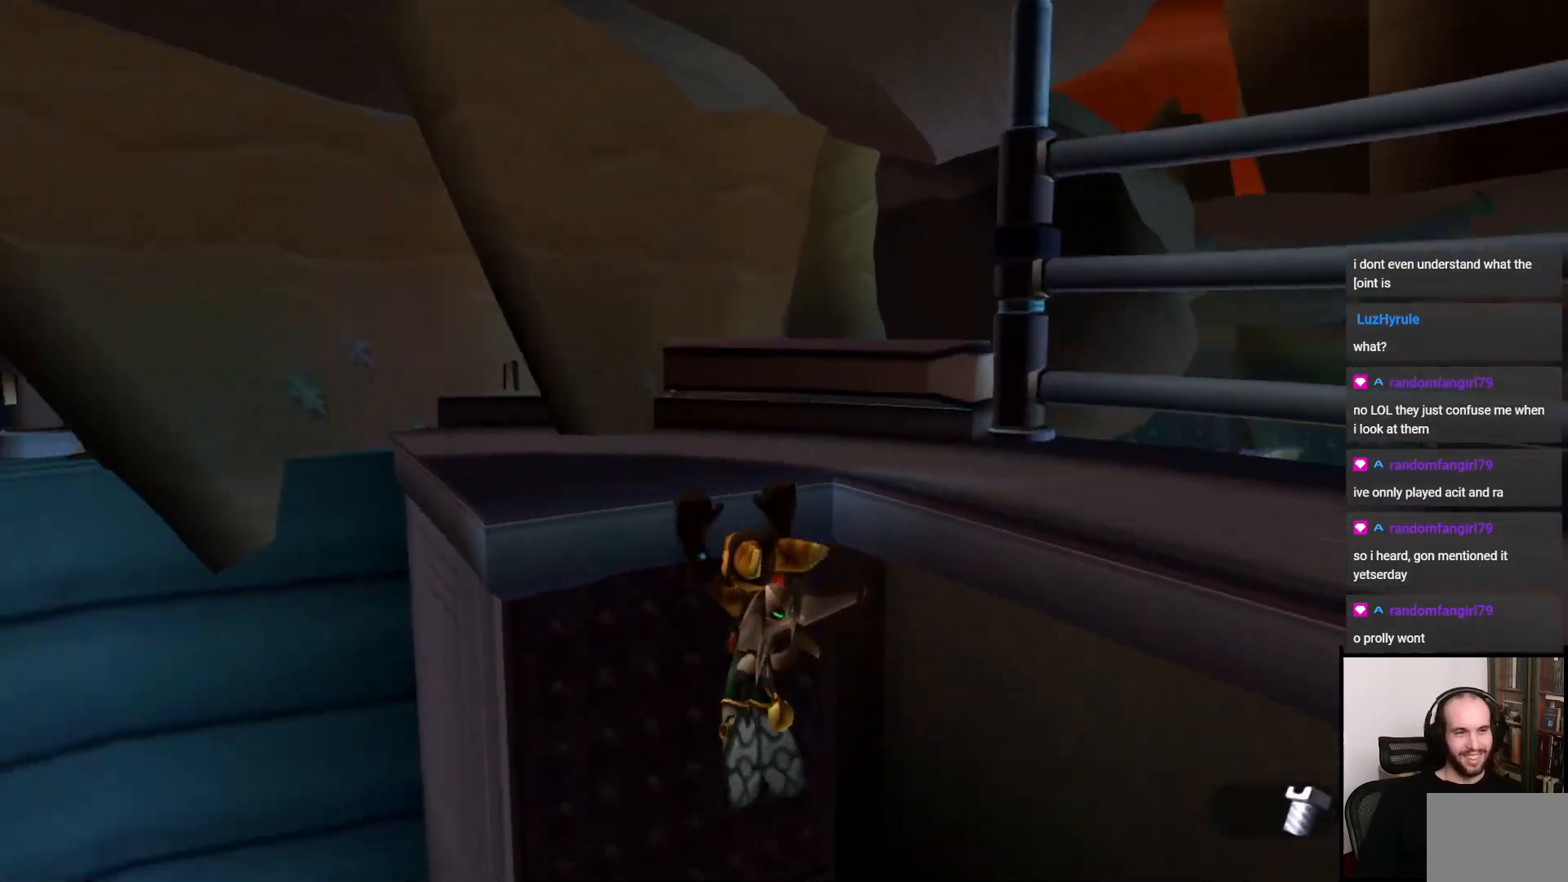
{"buttons": [], "left_stick": "right", "right_stick": "right", "events": [[50, "CROSS", "up"], [317, "right_stick", "right"], [483, "left_stick", "right"]]}
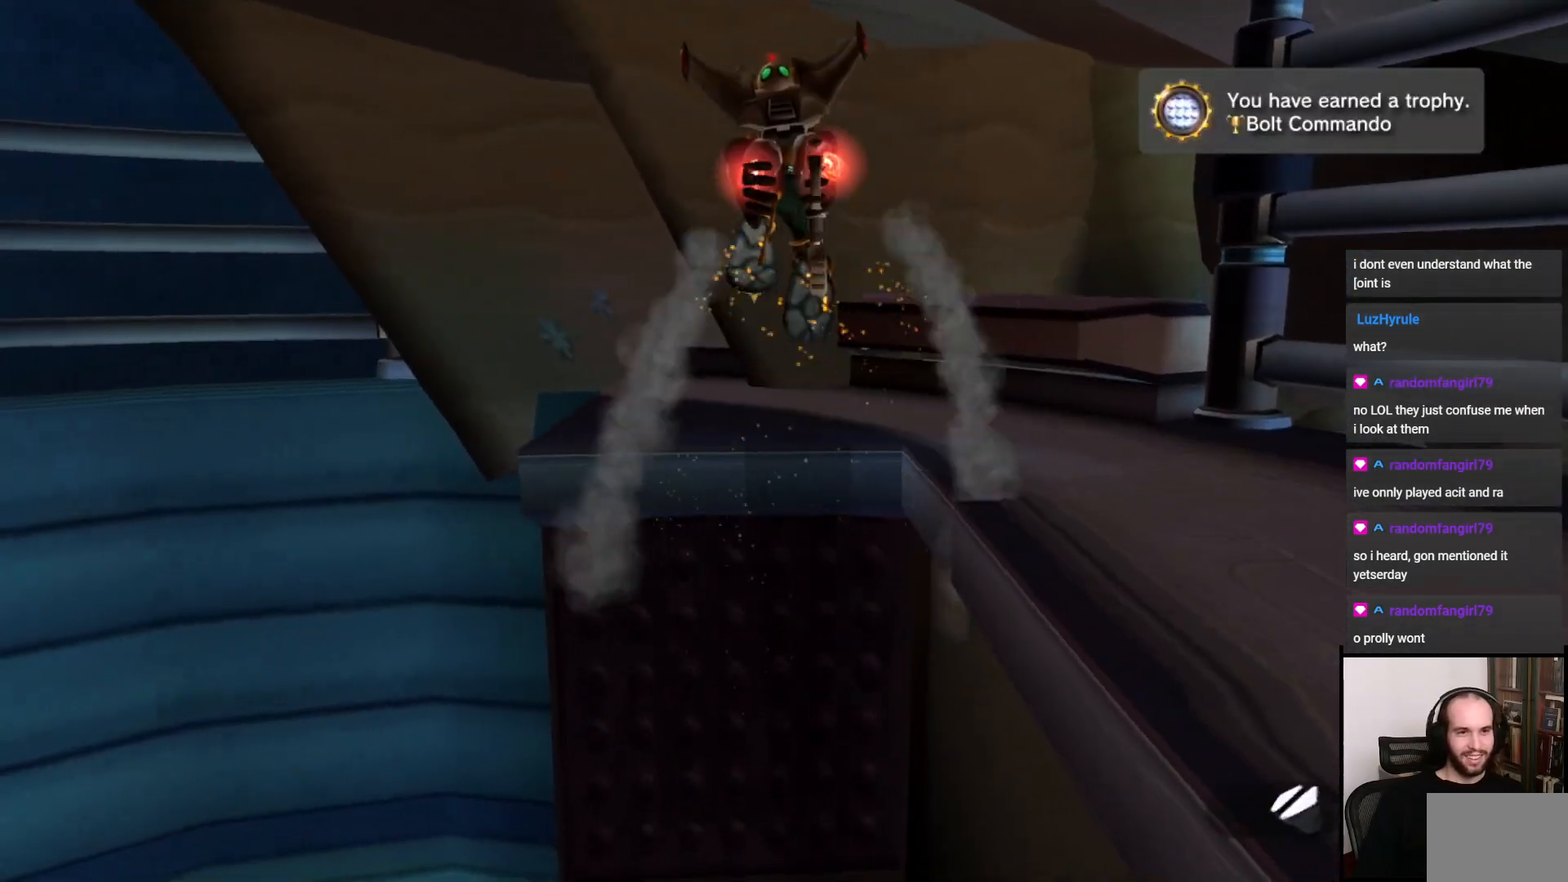
{"buttons": [], "left_stick": "up-right", "right_stick": "center", "events": [[100, "left_stick", "up-right"], [150, "right_stick", "center"], [317, "CROSS", "down"], [450, "CROSS", "up"]]}
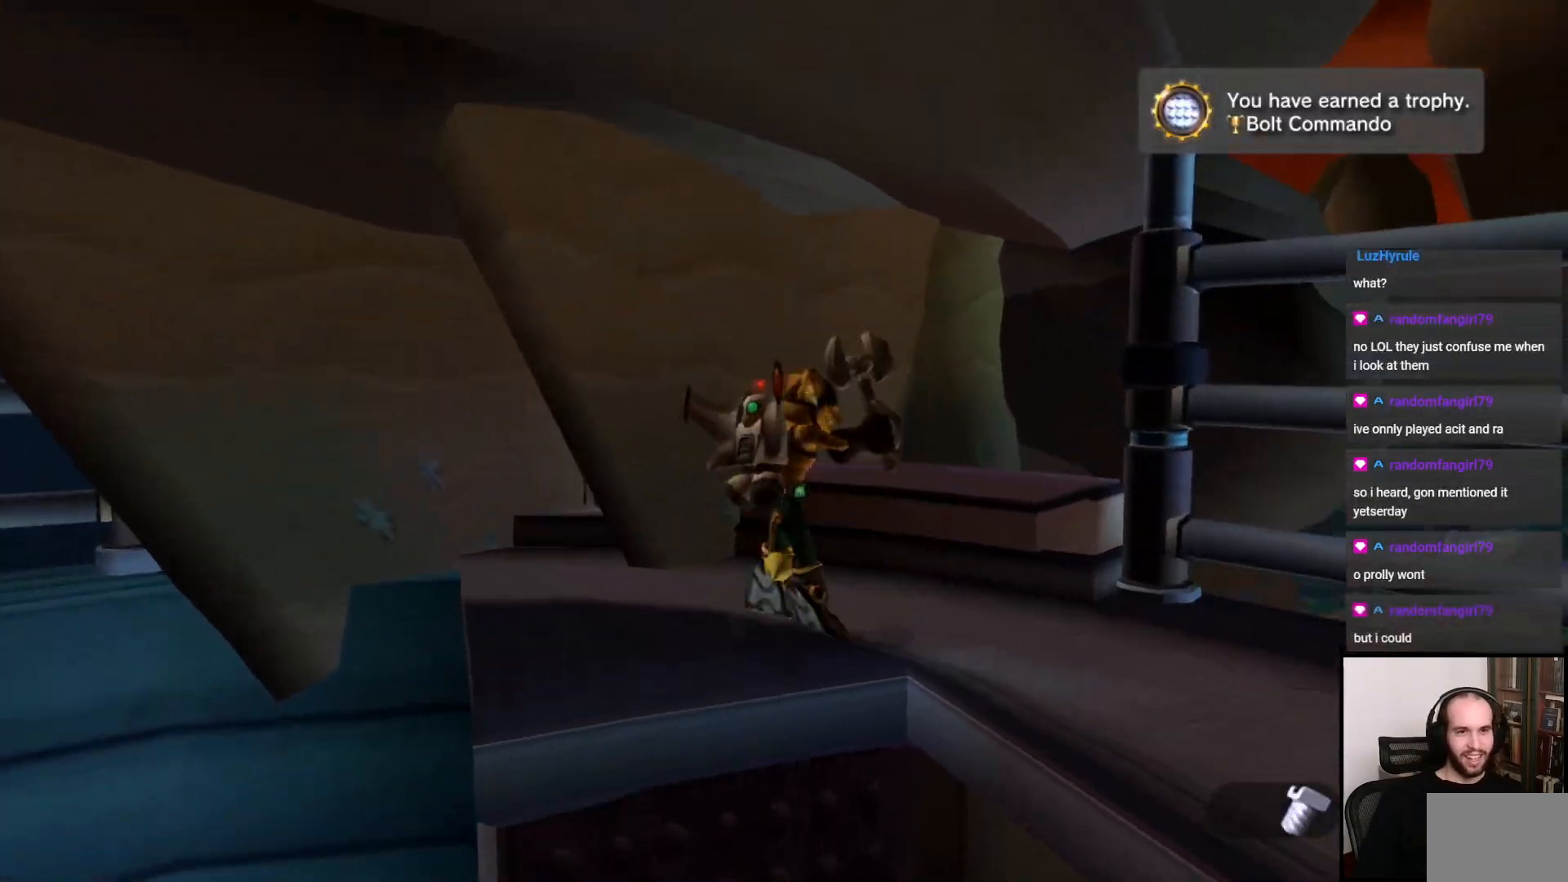
{"buttons": ["CROSS"], "left_stick": "right", "right_stick": "center", "events": [[317, "left_stick", "right"], [417, "CROSS", "down"]]}
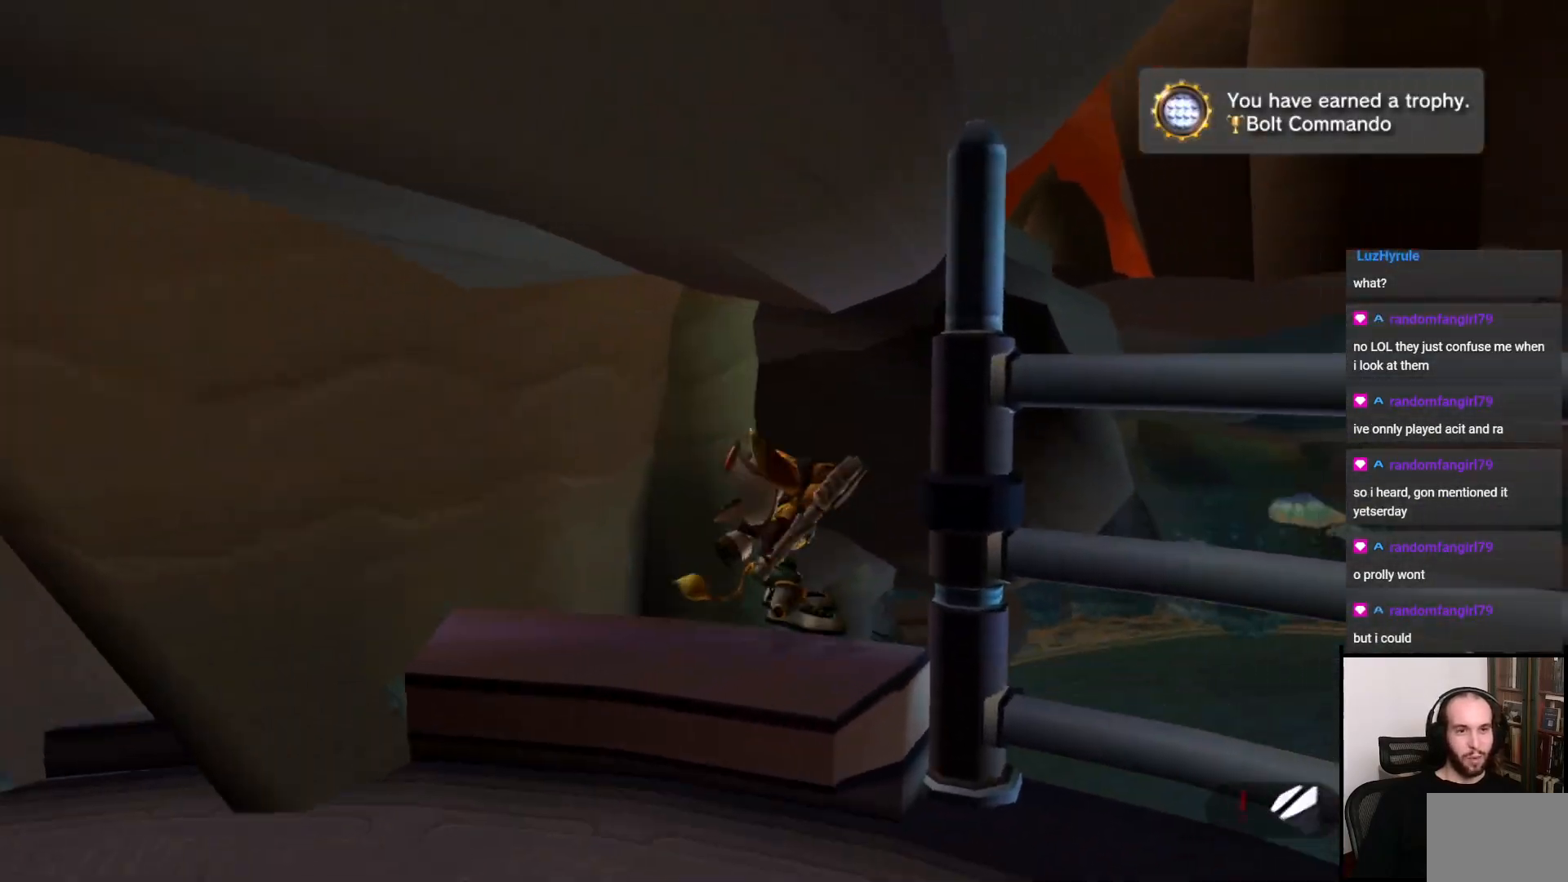
{"buttons": [], "left_stick": "up-right", "right_stick": "right", "events": [[67, "CROSS", "up"], [217, "left_stick", "up-right"], [400, "right_stick", "right"]]}
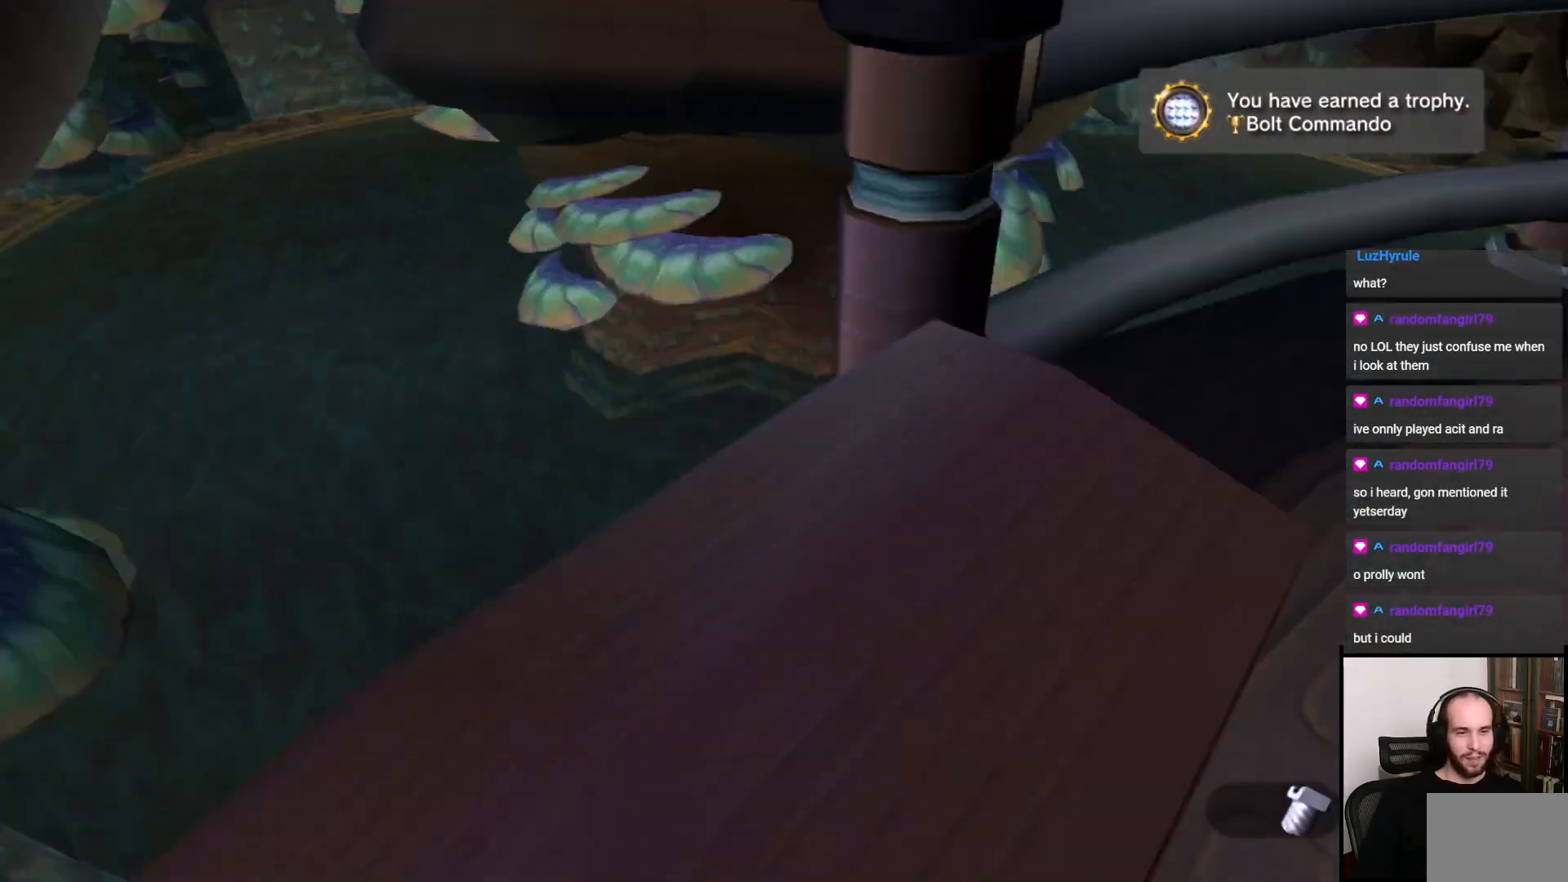
{"buttons": ["CROSS", "R1"], "left_stick": "up", "right_stick": "center", "events": [[83, "left_stick", "up"], [133, "right_stick", "center"], [500, "CROSS", "down"], [500, "R1", "down"]]}
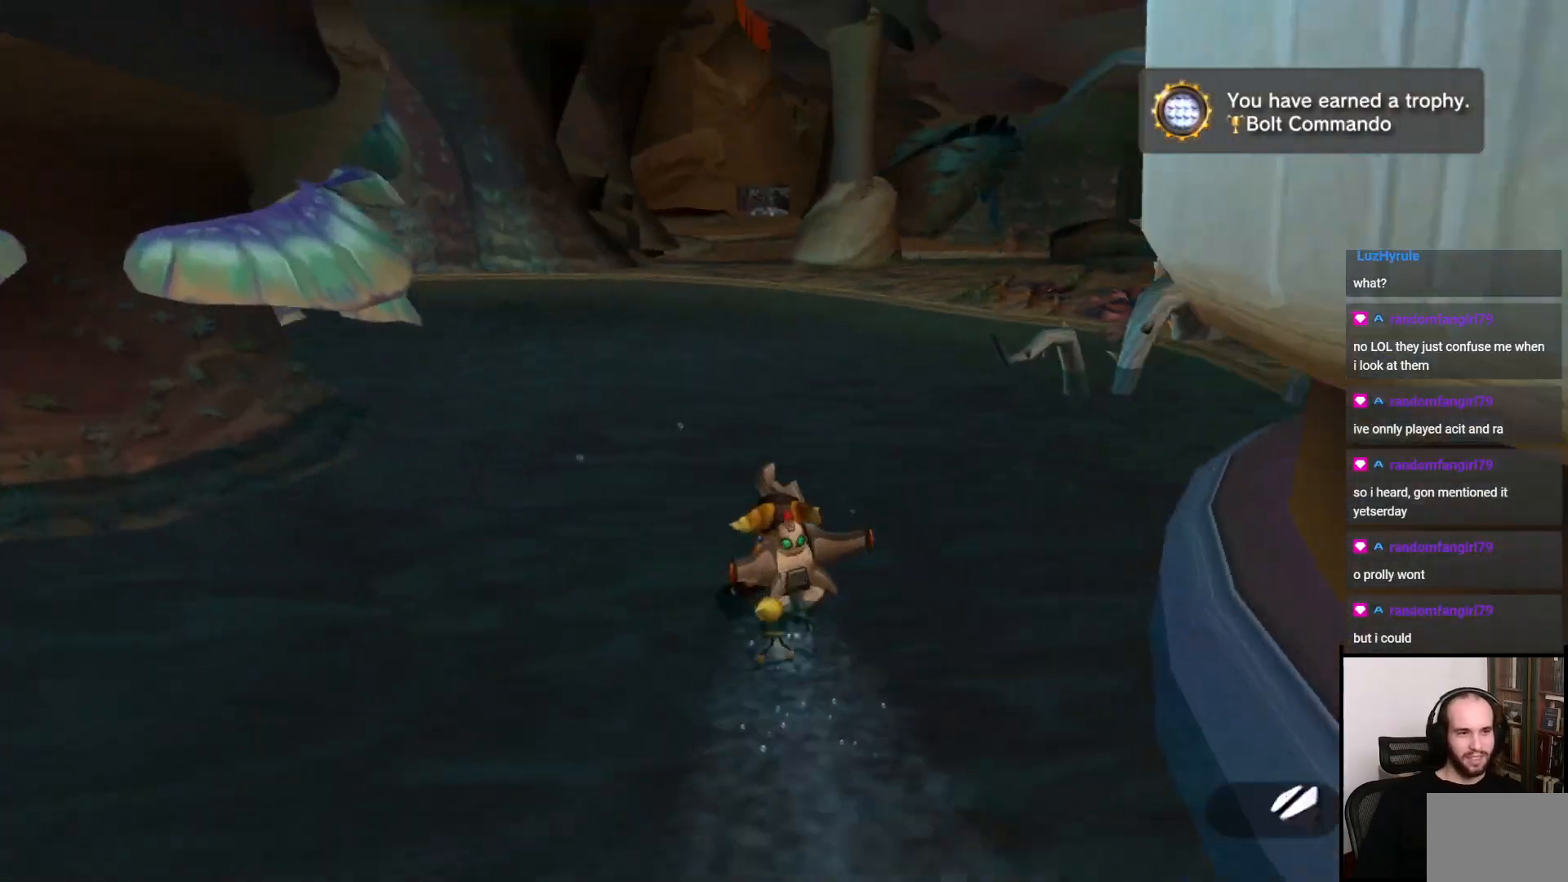
{"buttons": [], "left_stick": "up", "right_stick": "center", "events": [[117, "CROSS", "up"], [117, "R1", "up"]]}
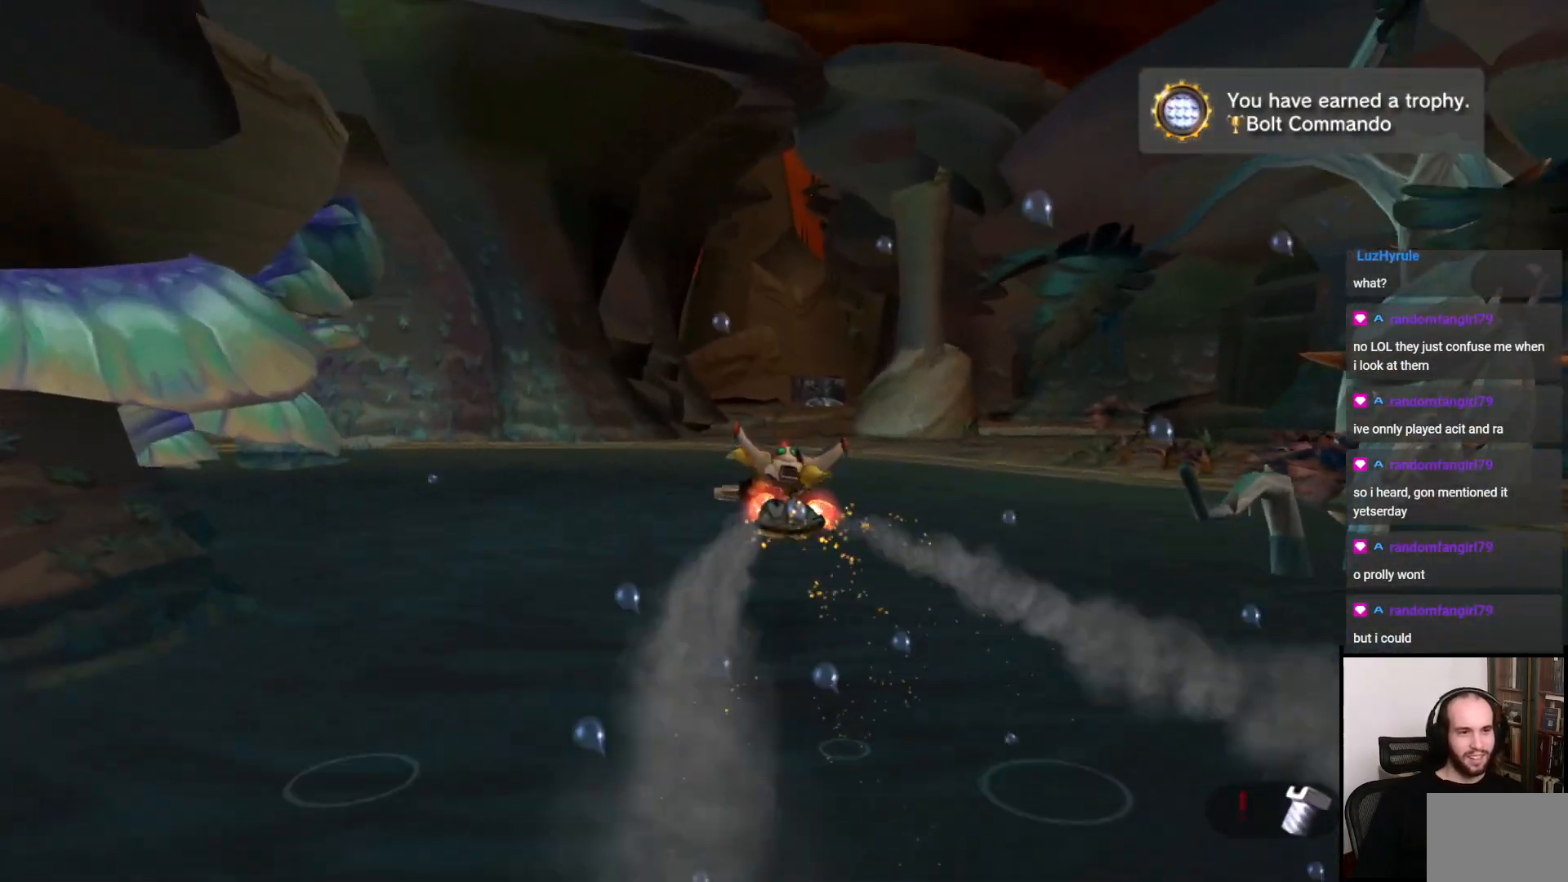
{"buttons": ["CROSS", "R1"], "left_stick": "up", "right_stick": "center", "events": [[50, "left_stick", "up-right"], [117, "right_stick", "right"], [250, "left_stick", "up"], [250, "right_stick", "center"], [400, "CROSS", "down"], [433, "R1", "down"]]}
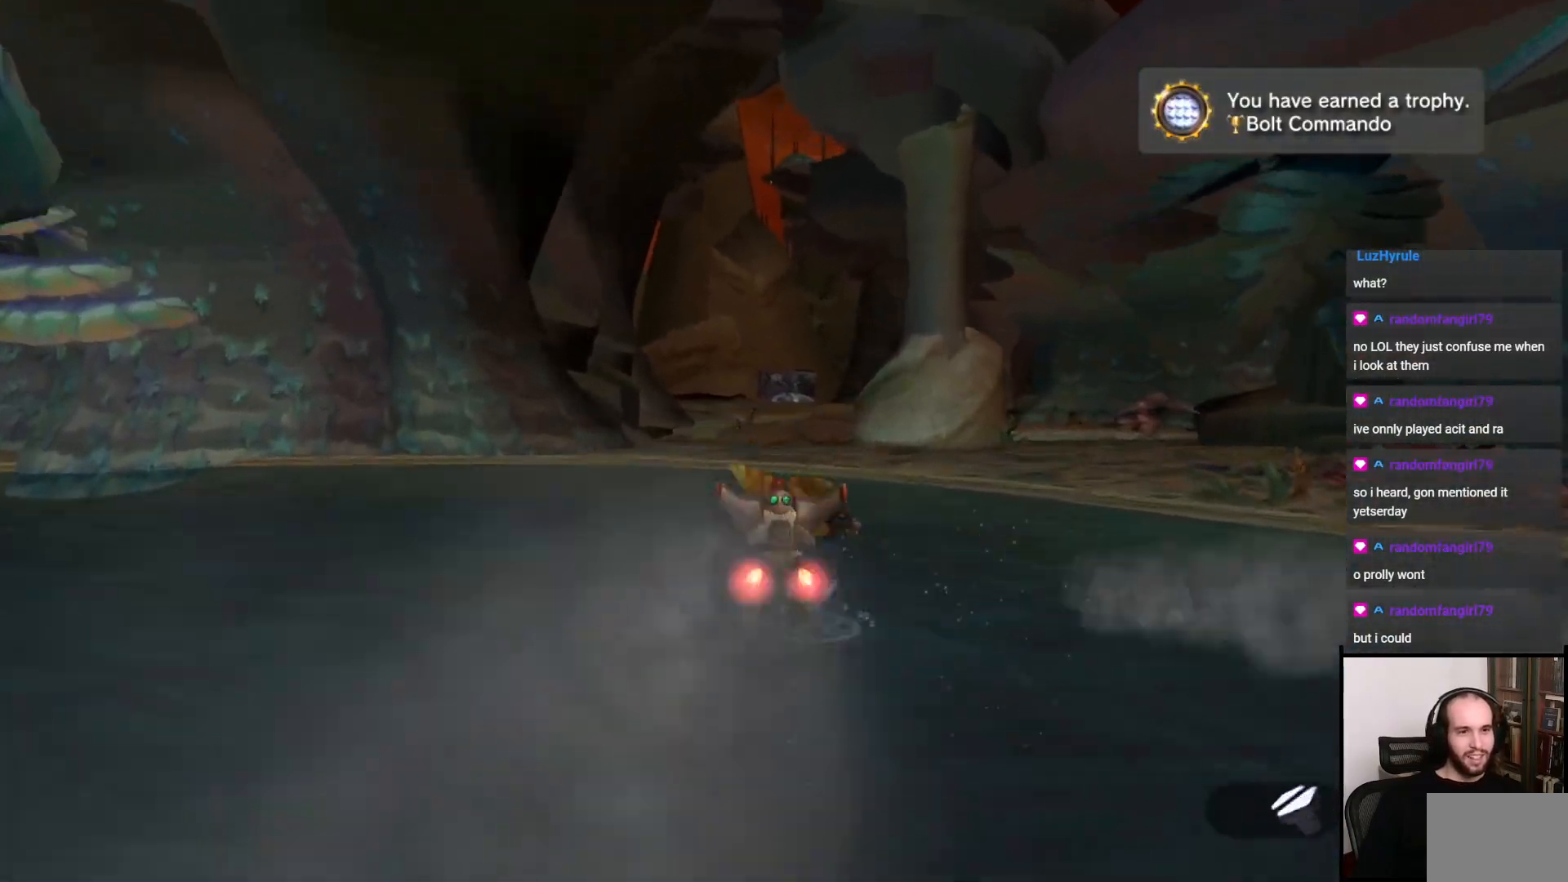
{"buttons": [], "left_stick": "up", "right_stick": "center", "events": [[50, "CROSS", "up"], [67, "R1", "up"]]}
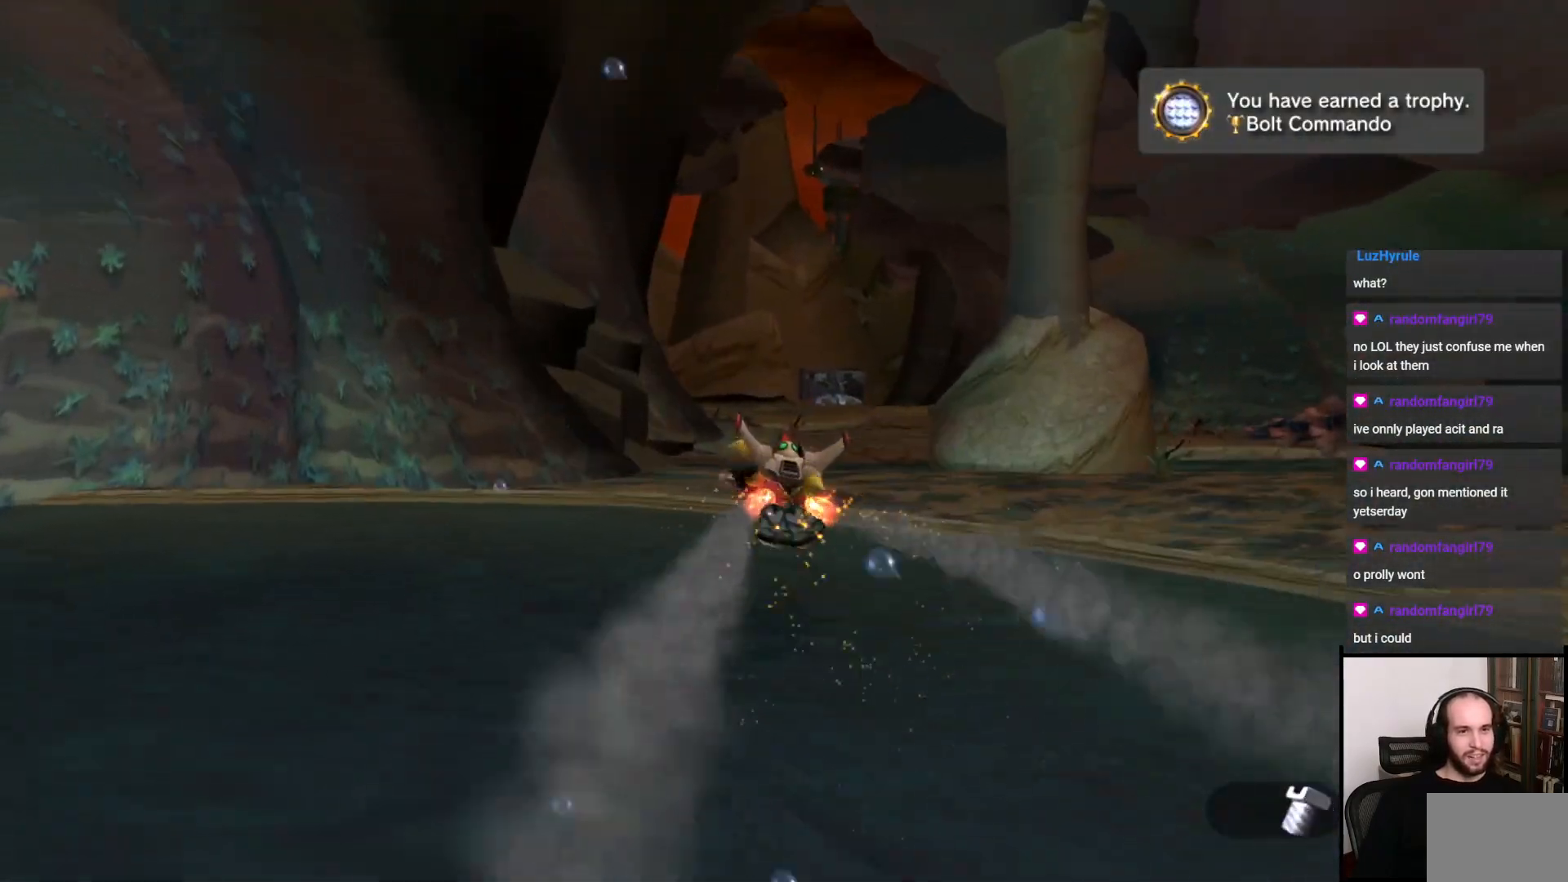
{"buttons": ["CROSS", "R1"], "left_stick": "up-right", "right_stick": "center", "events": [[217, "CROSS", "down"], [267, "R1", "down"], [300, "left_stick", "right"], [467, "left_stick", "up-right"]]}
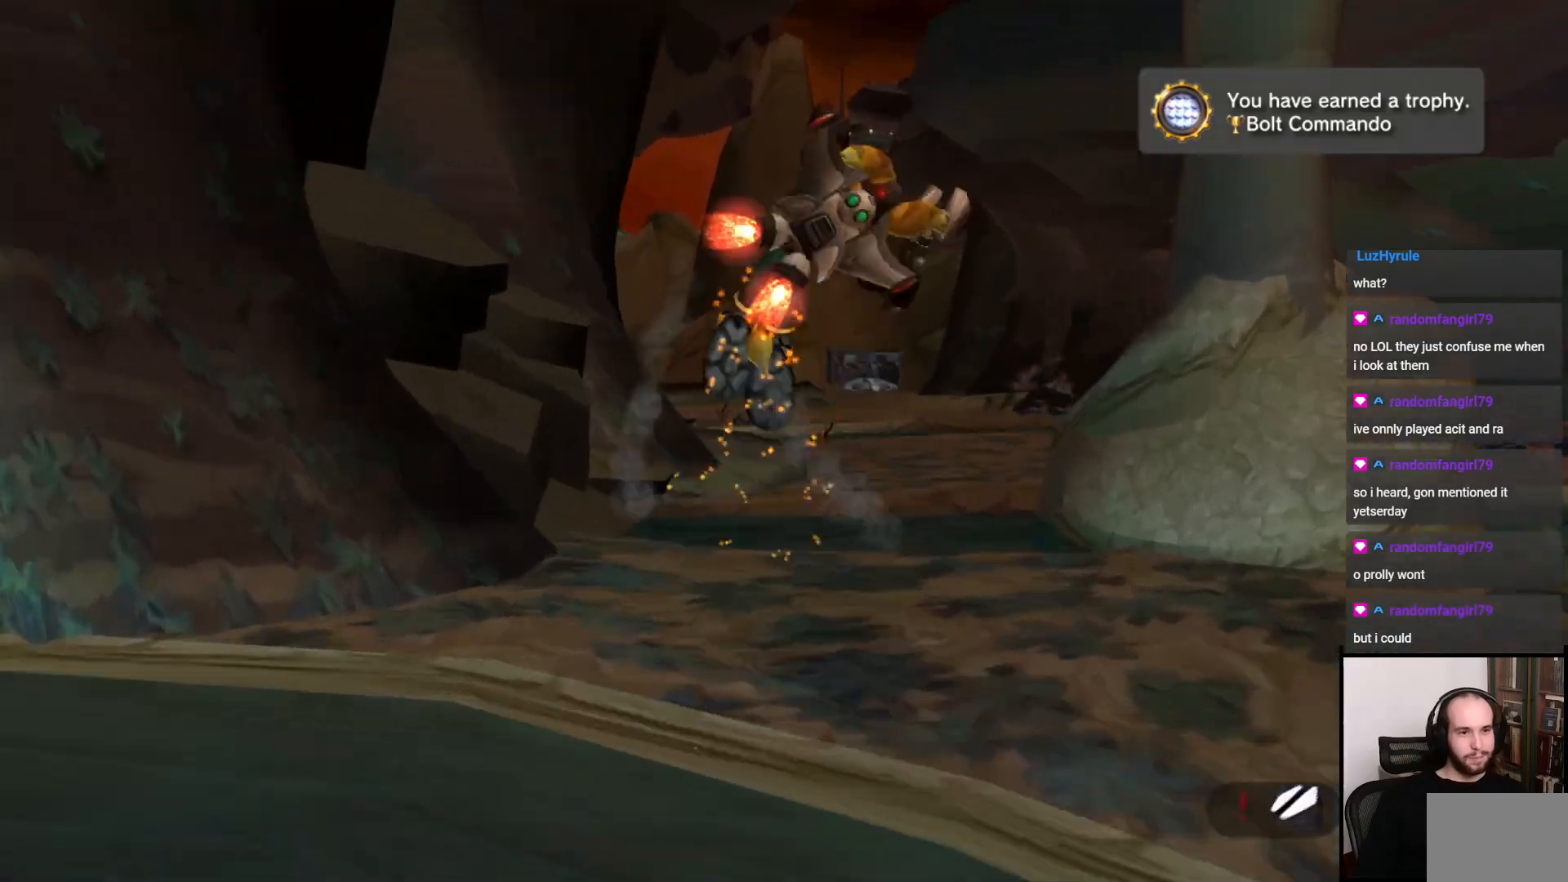
{"buttons": [], "left_stick": "up", "right_stick": "center", "events": [[17, "CROSS", "up"], [17, "R1", "up"], [150, "left_stick", "up"]]}
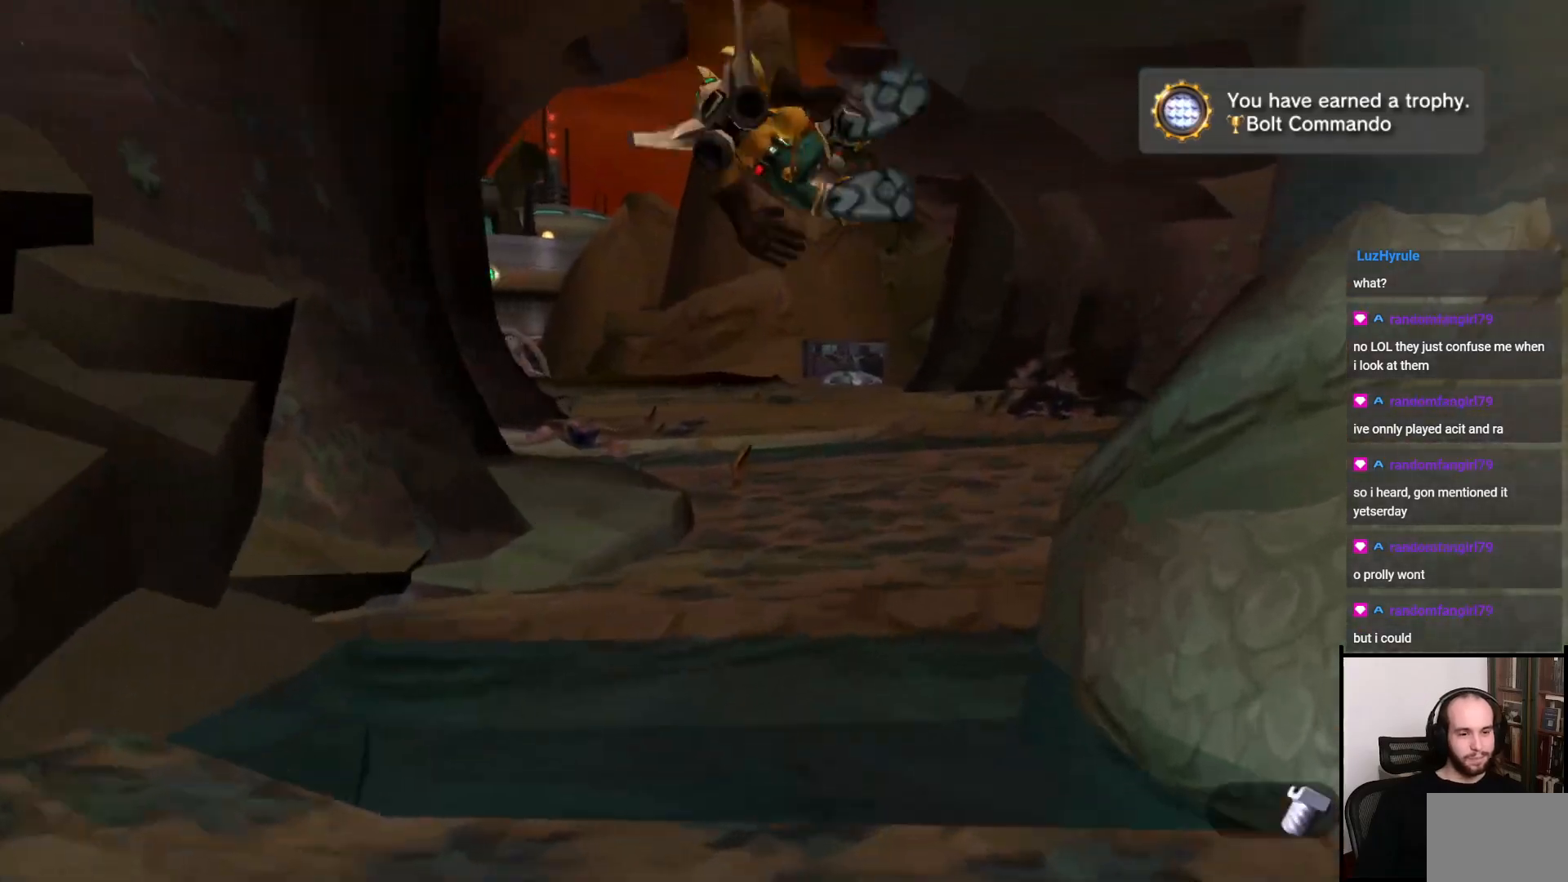
{"buttons": [], "left_stick": "up", "right_stick": "left", "events": [[200, "CROSS", "down"], [300, "CROSS", "up"], [467, "right_stick", "left"]]}
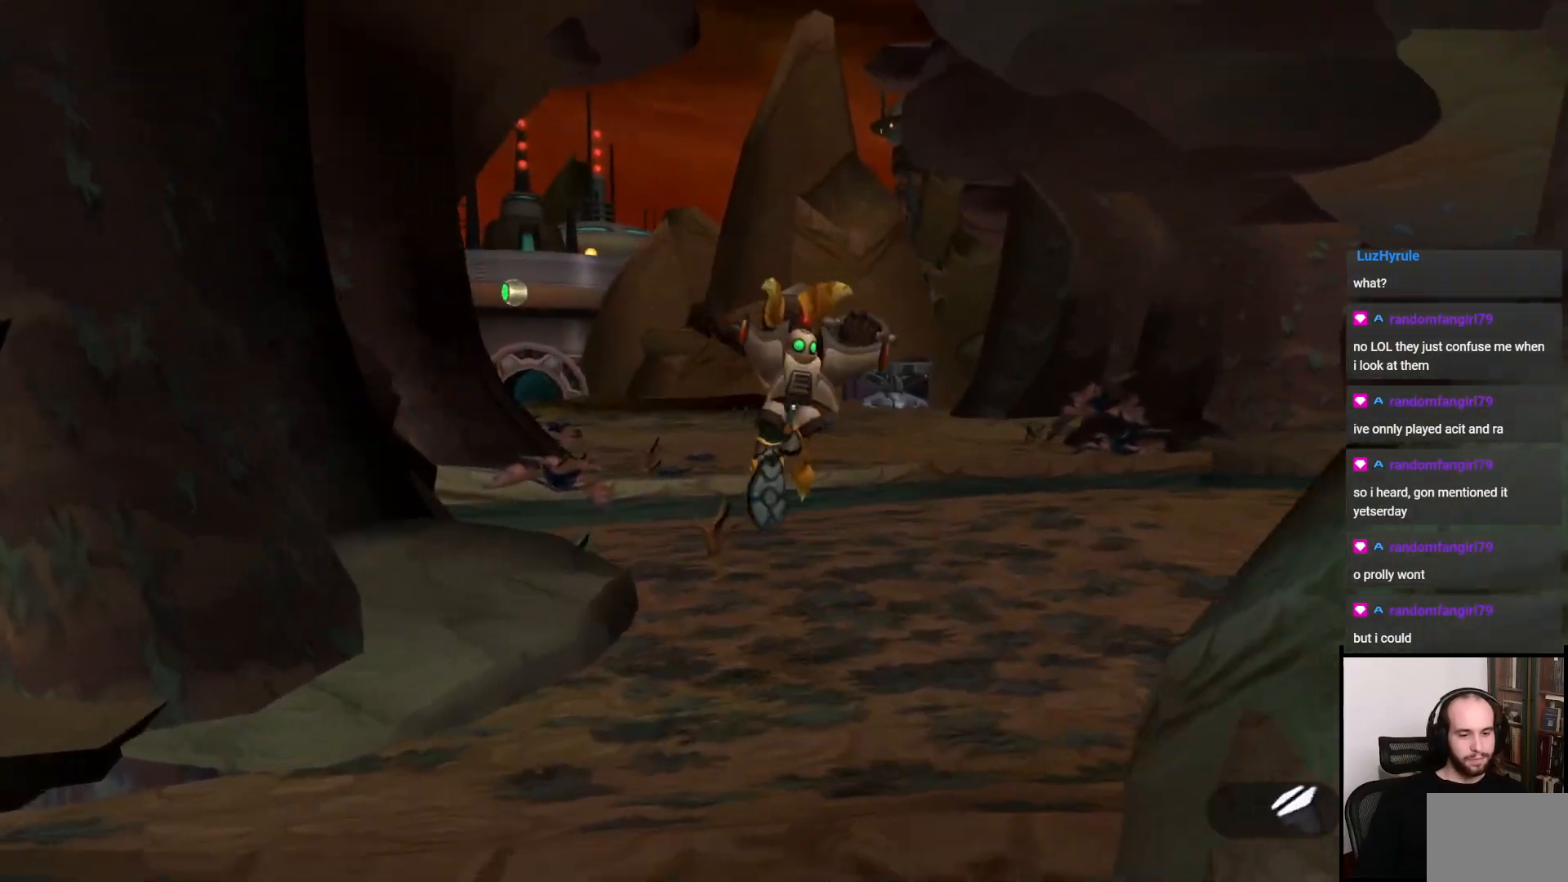
{"buttons": ["CROSS", "R1"], "left_stick": "up", "right_stick": "center", "events": [[183, "right_stick", "center"], [500, "CROSS", "down"], [500, "R1", "down"]]}
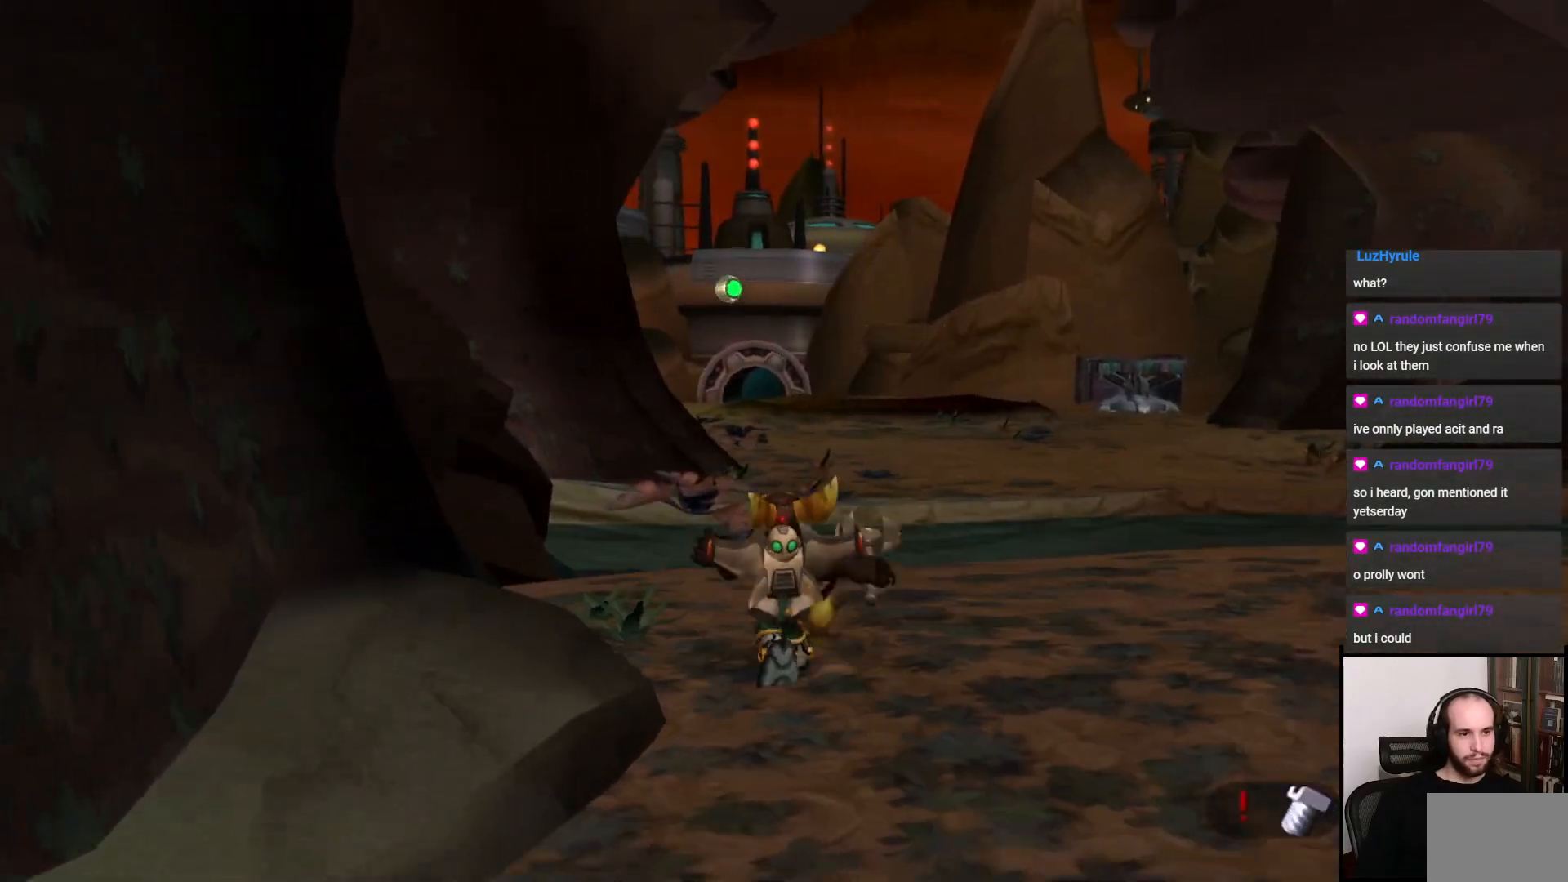
{"buttons": [], "left_stick": "up-right", "right_stick": "center", "events": [[83, "left_stick", "up-right"], [117, "CROSS", "up"], [117, "R1", "up"]]}
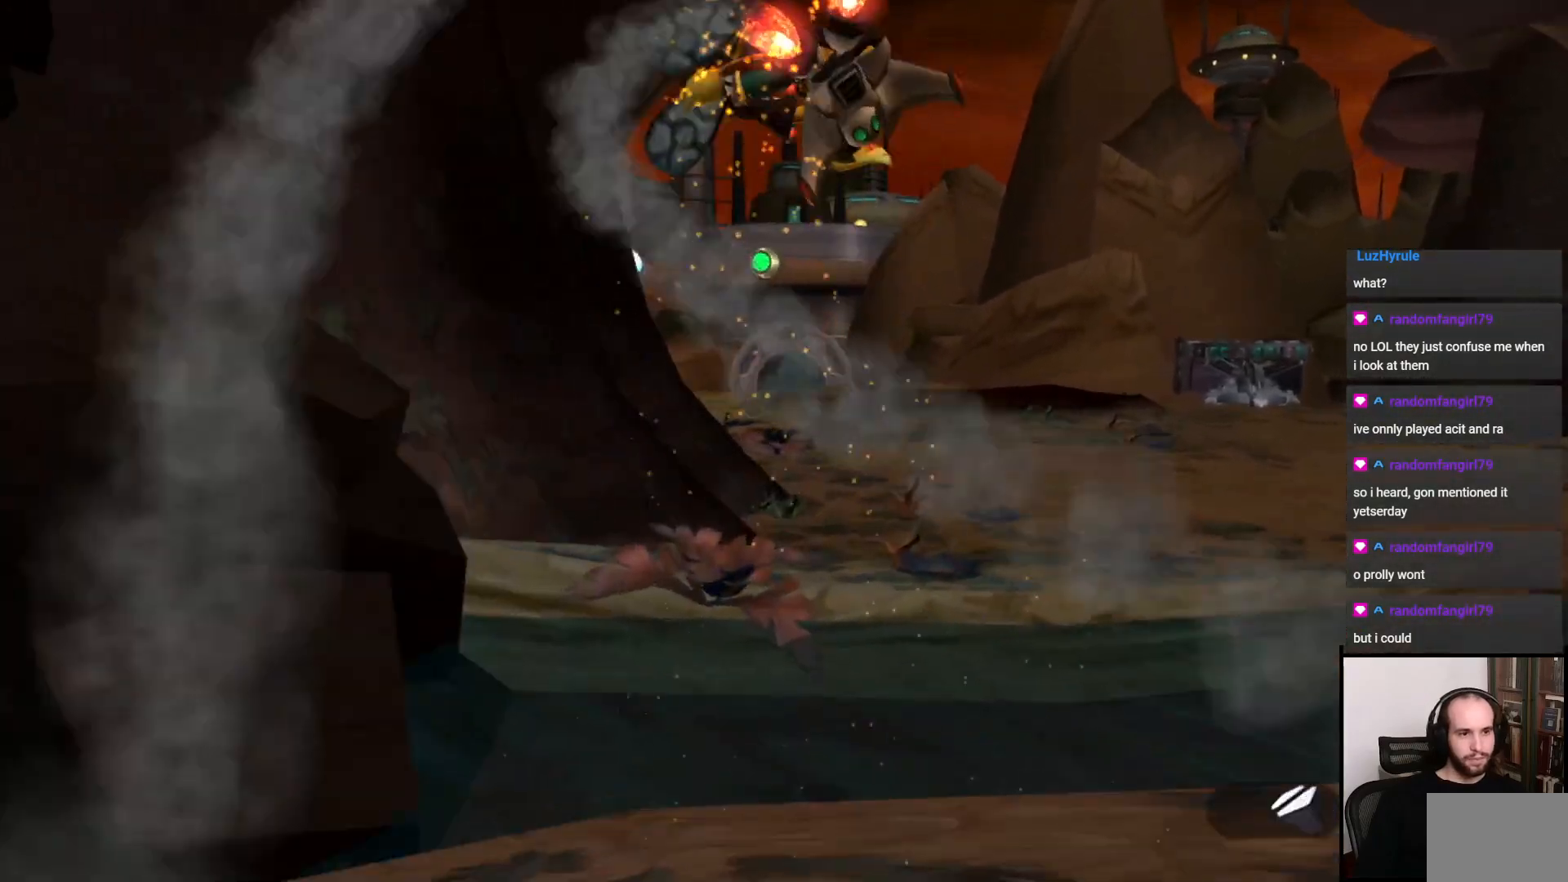
{"buttons": [], "left_stick": "up", "right_stick": "center", "events": [[183, "left_stick", "up"]]}
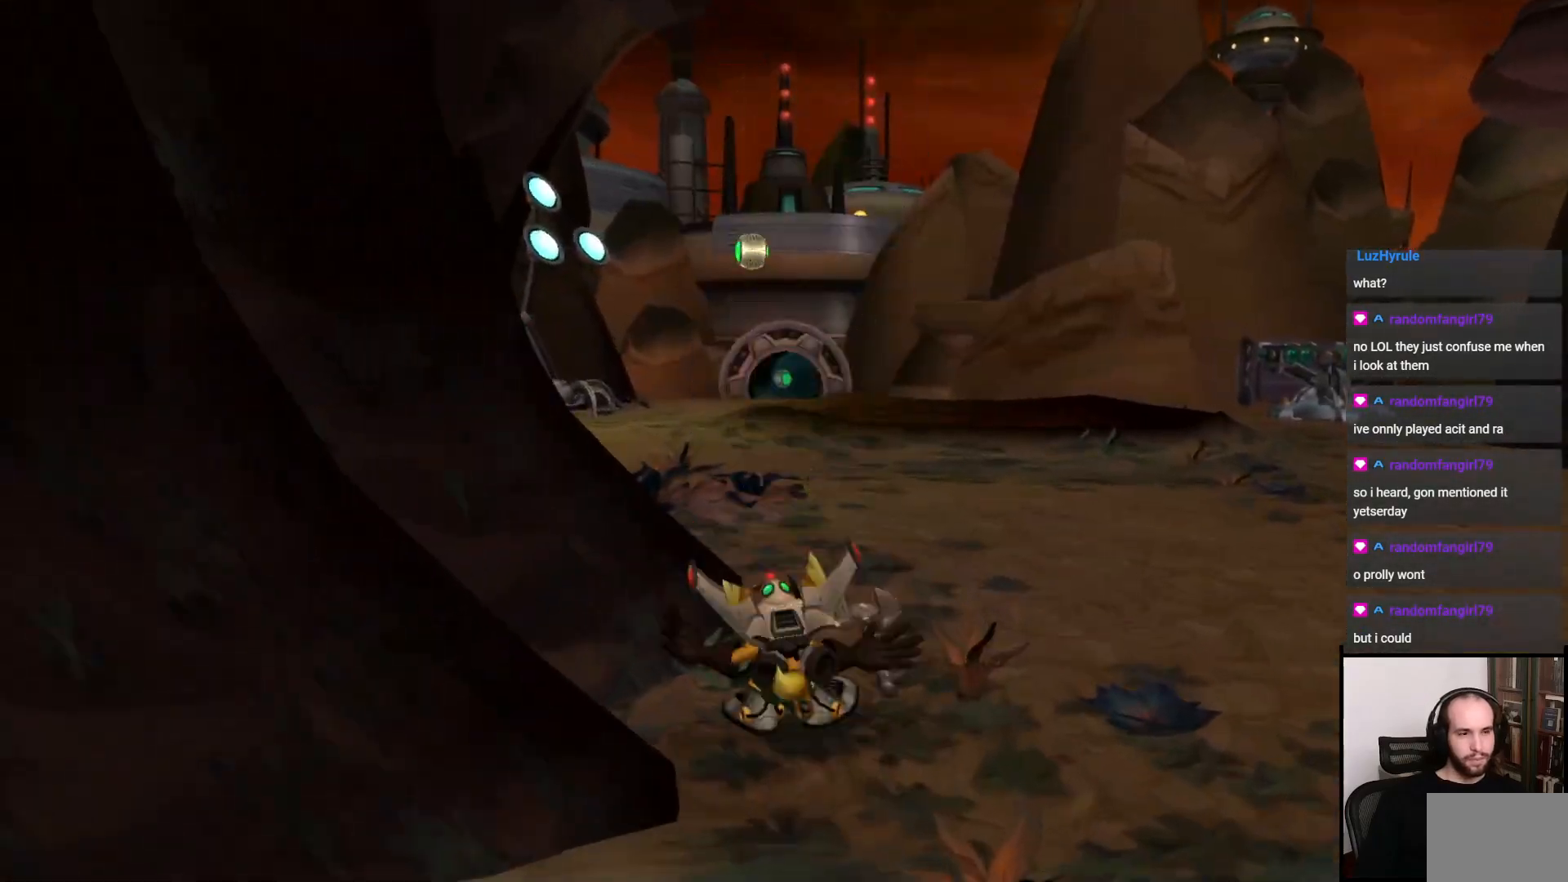
{"buttons": [], "left_stick": "up", "right_stick": "center", "events": []}
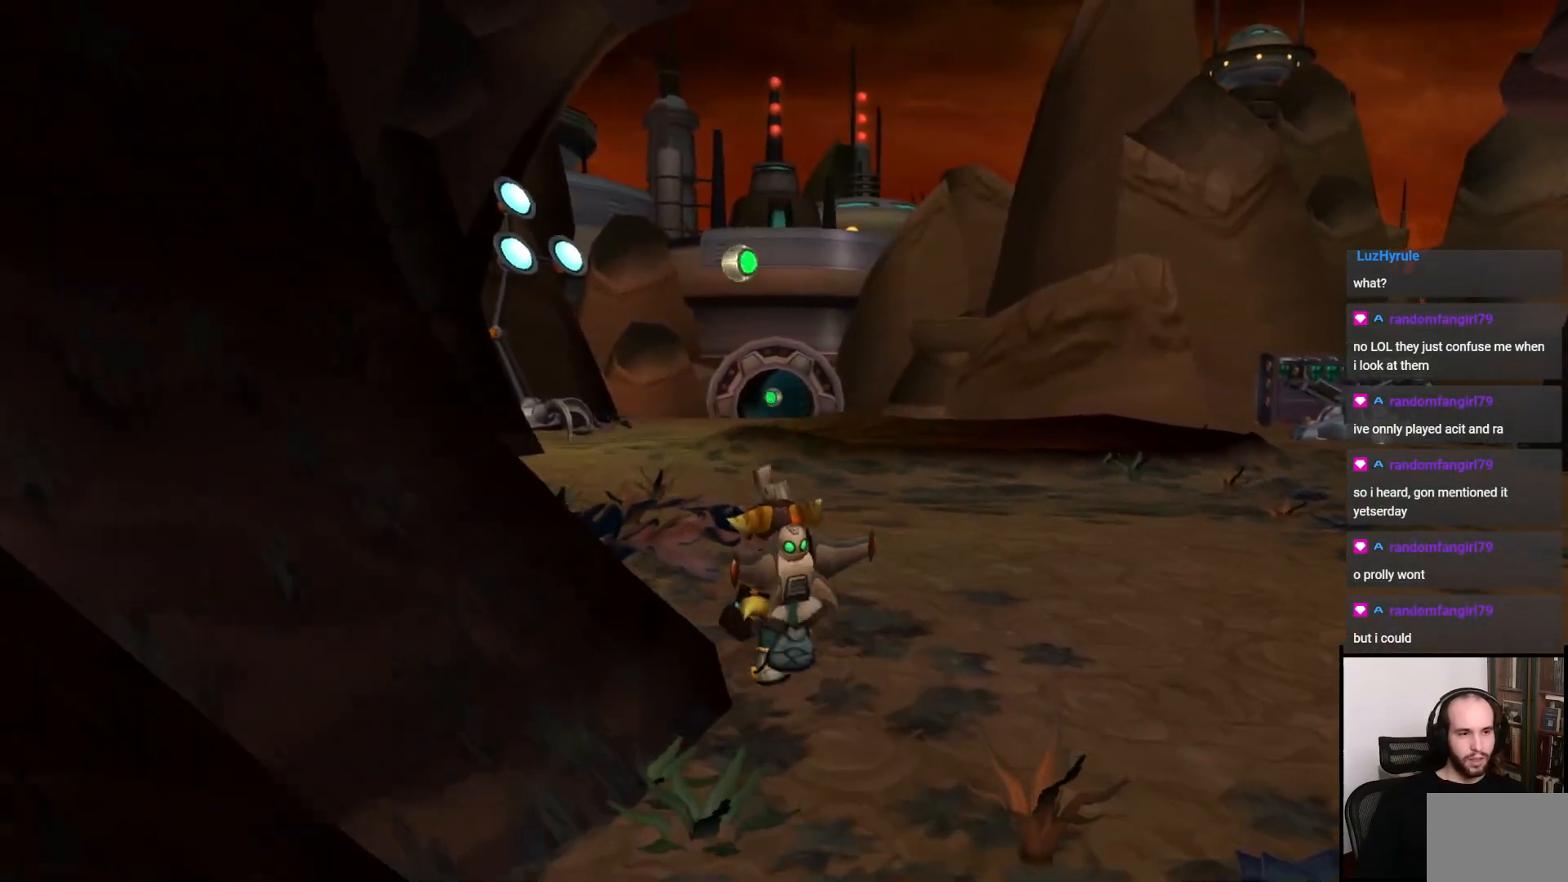
{"buttons": [], "left_stick": "center", "right_stick": "center", "events": [[217, "CROSS", "down"], [250, "R1", "down"], [383, "CROSS", "up"], [383, "R1", "up"], [500, "left_stick", "center"]]}
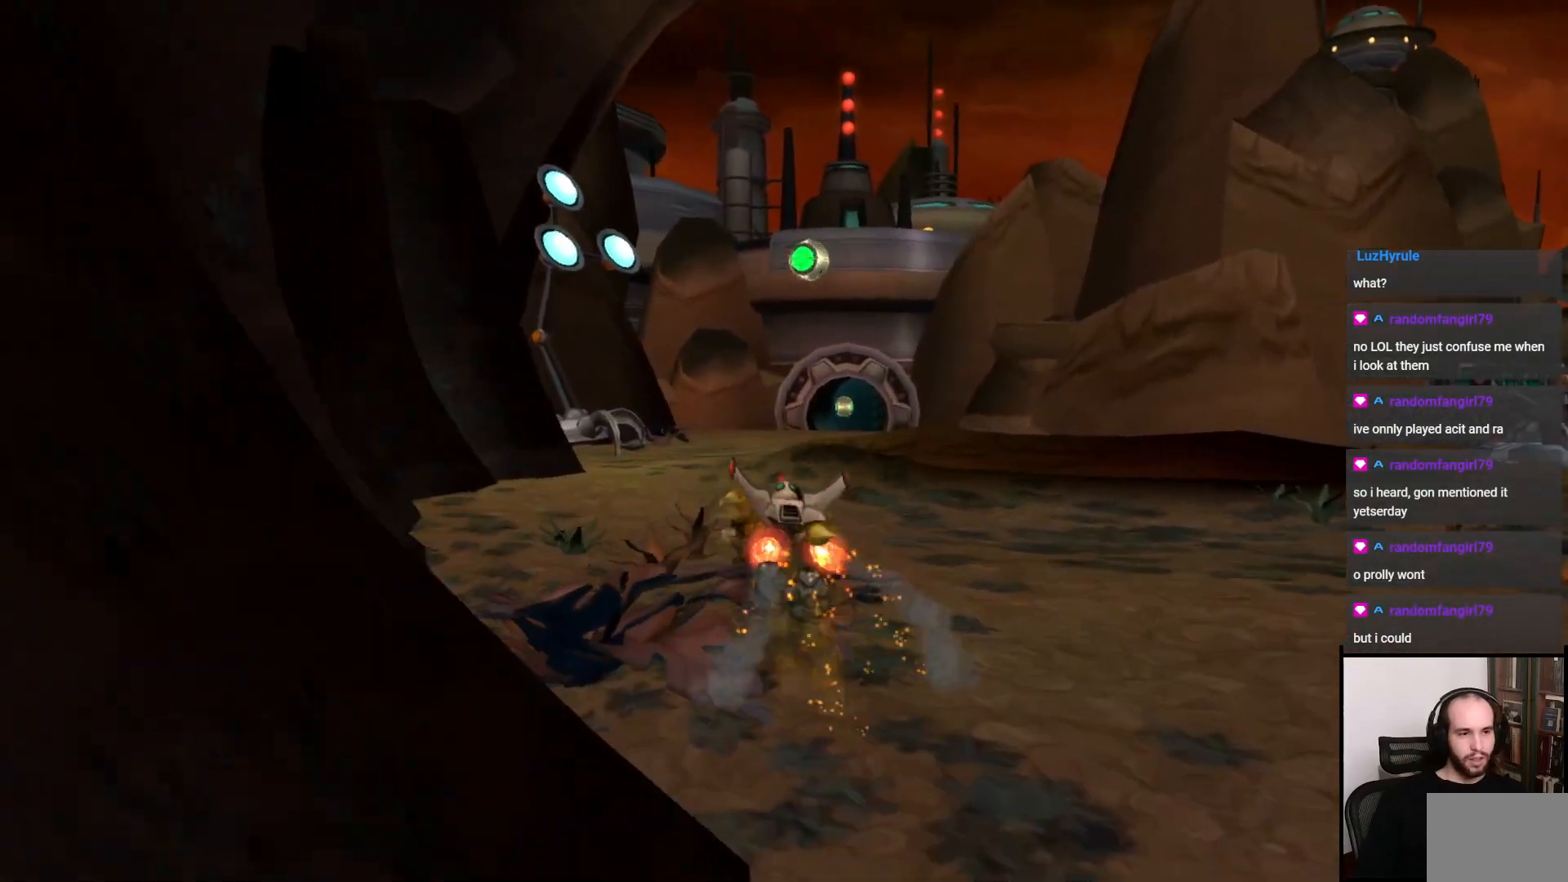
{"buttons": [], "left_stick": "up-right", "right_stick": "center", "events": [[300, "left_stick", "up-right"]]}